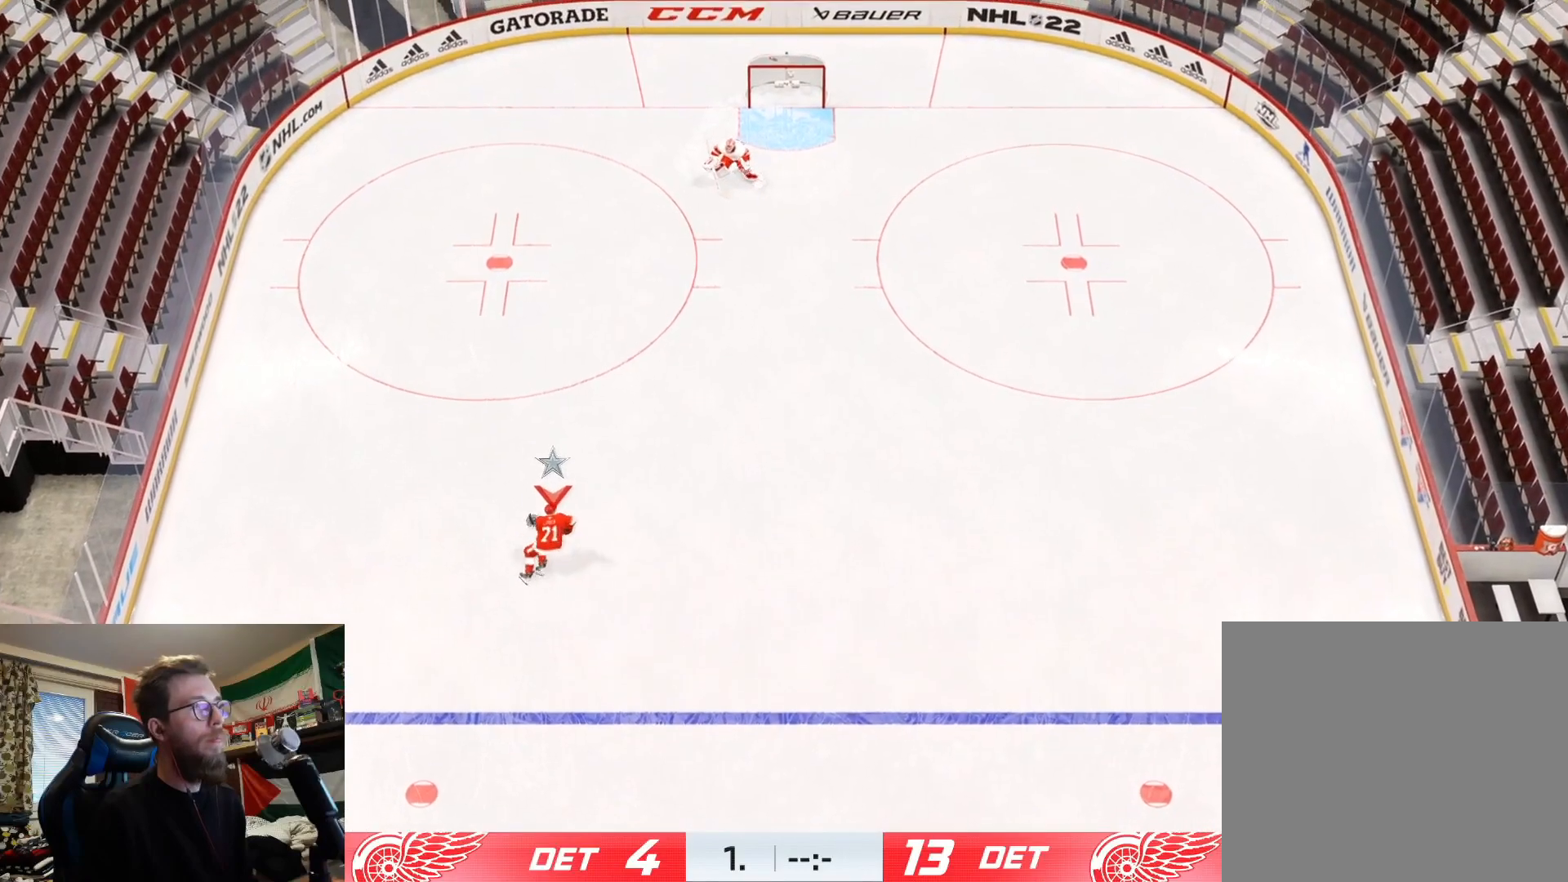
Gameplay with a controller (PlayStation layout); each line is a JSON object with the inputs held at the frame after it. "events" lists button and stick changes between this image and that frame as [ms after this image, input, new state], when the widget could be followed in between.
{"buttons": [], "left_stick": "up-right", "right_stick": "center", "events": []}
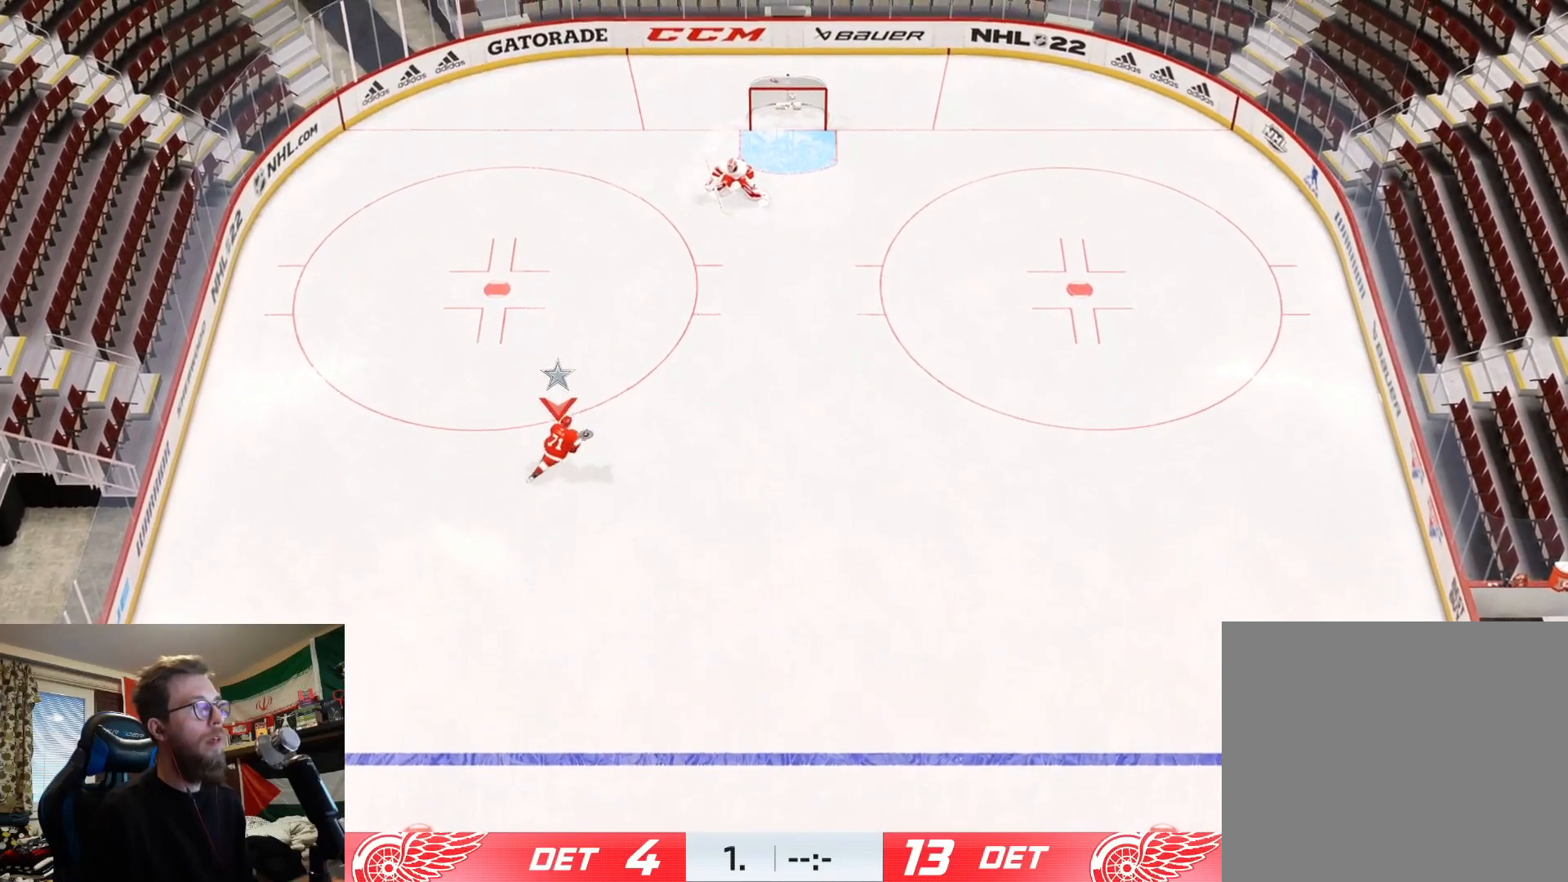
{"buttons": [], "left_stick": "up-left", "right_stick": "center", "events": [[66, "R3", "down"], [166, "R3", "up"], [417, "left_stick", "up-left"]]}
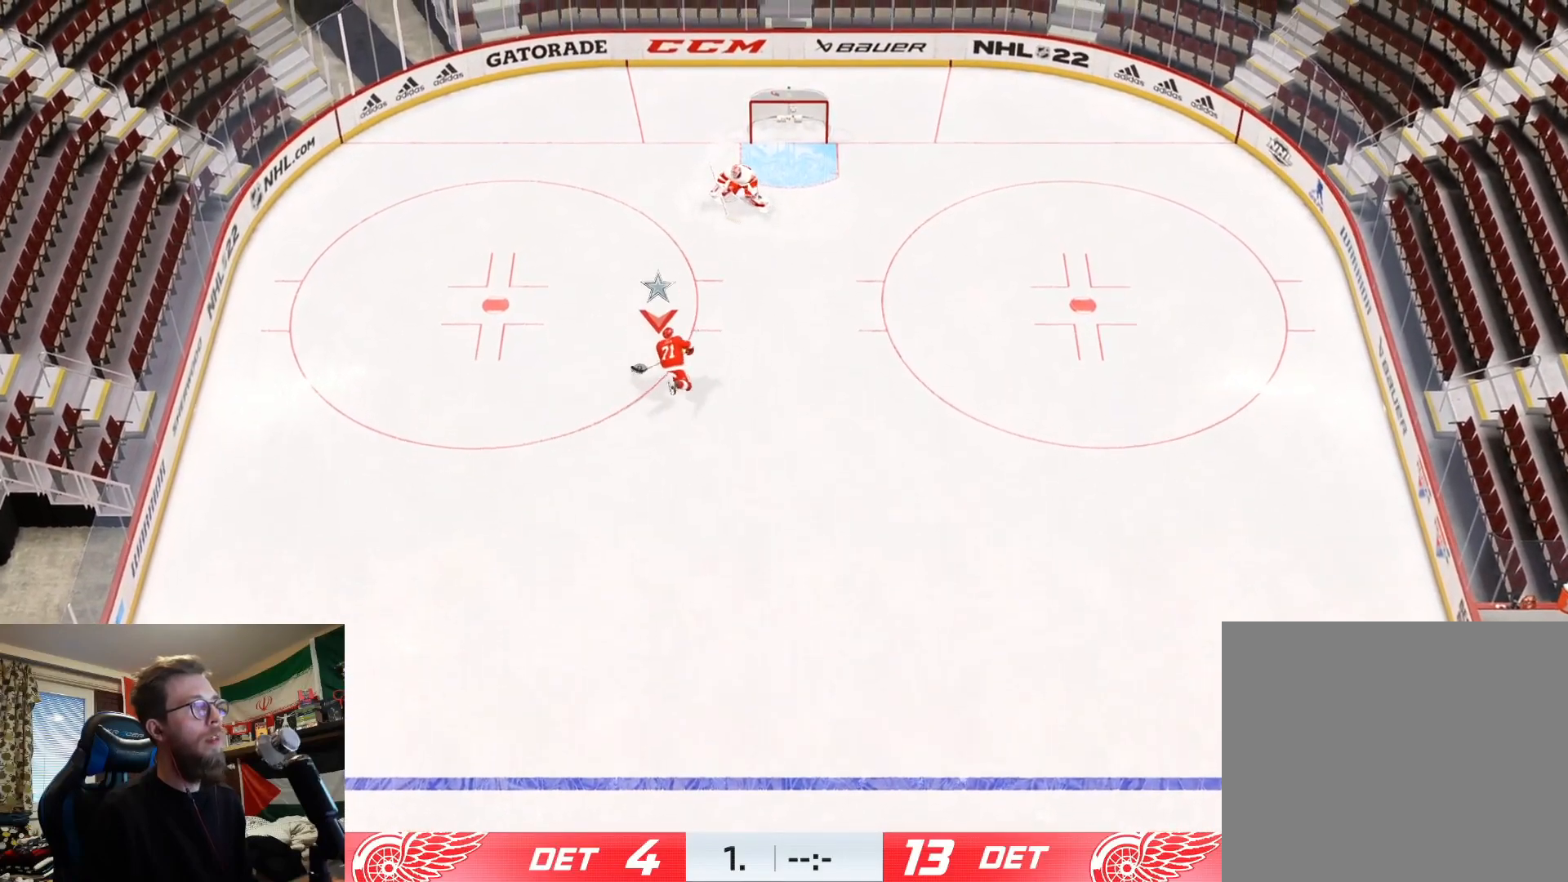
{"buttons": [], "left_stick": "right", "right_stick": "right", "events": [[150, "right_stick", "left"], [367, "right_stick", "center"], [384, "left_stick", "up-right"], [451, "left_stick", "right"], [501, "right_stick", "right"]]}
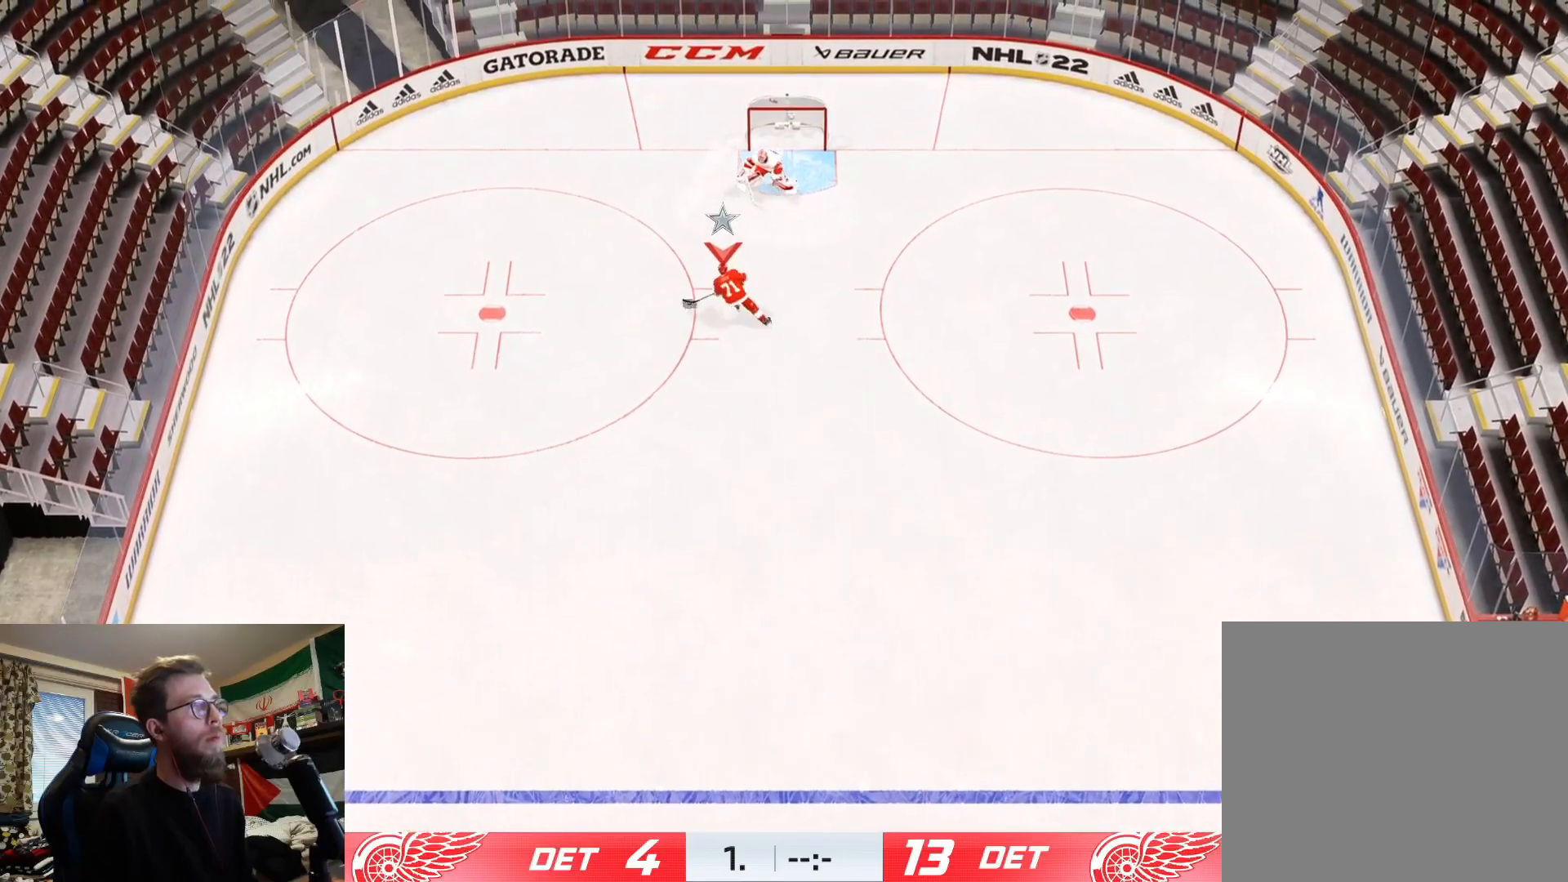
{"buttons": [], "left_stick": "down", "right_stick": "center", "events": [[267, "left_stick", "down-right"], [300, "right_stick", "up"], [367, "left_stick", "down"], [433, "right_stick", "center"]]}
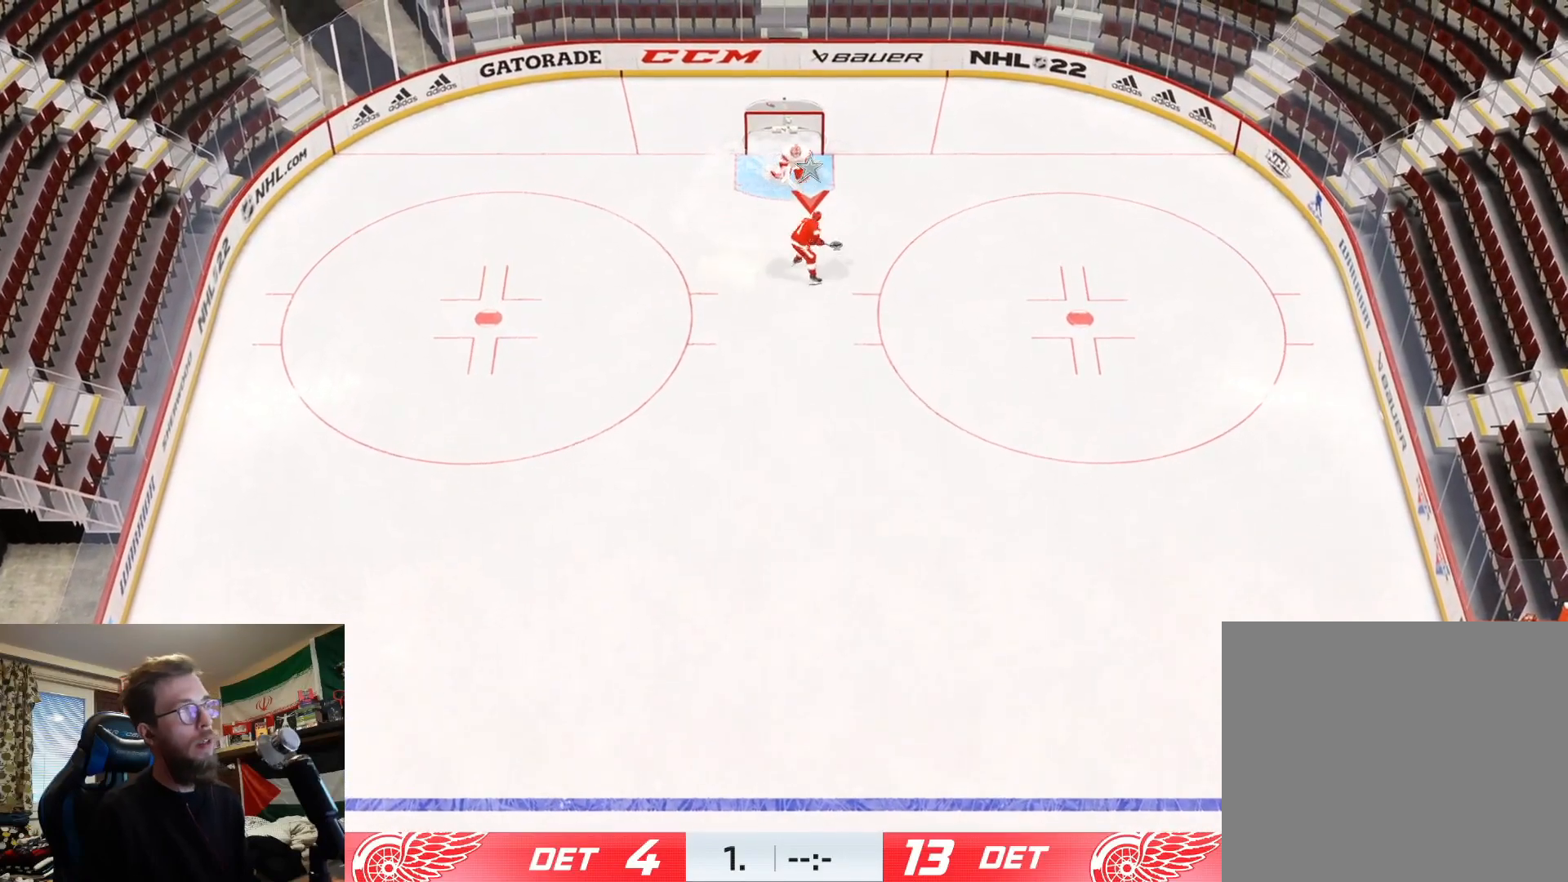
{"buttons": [], "left_stick": "down-left", "right_stick": "center", "events": [[451, "left_stick", "down-left"]]}
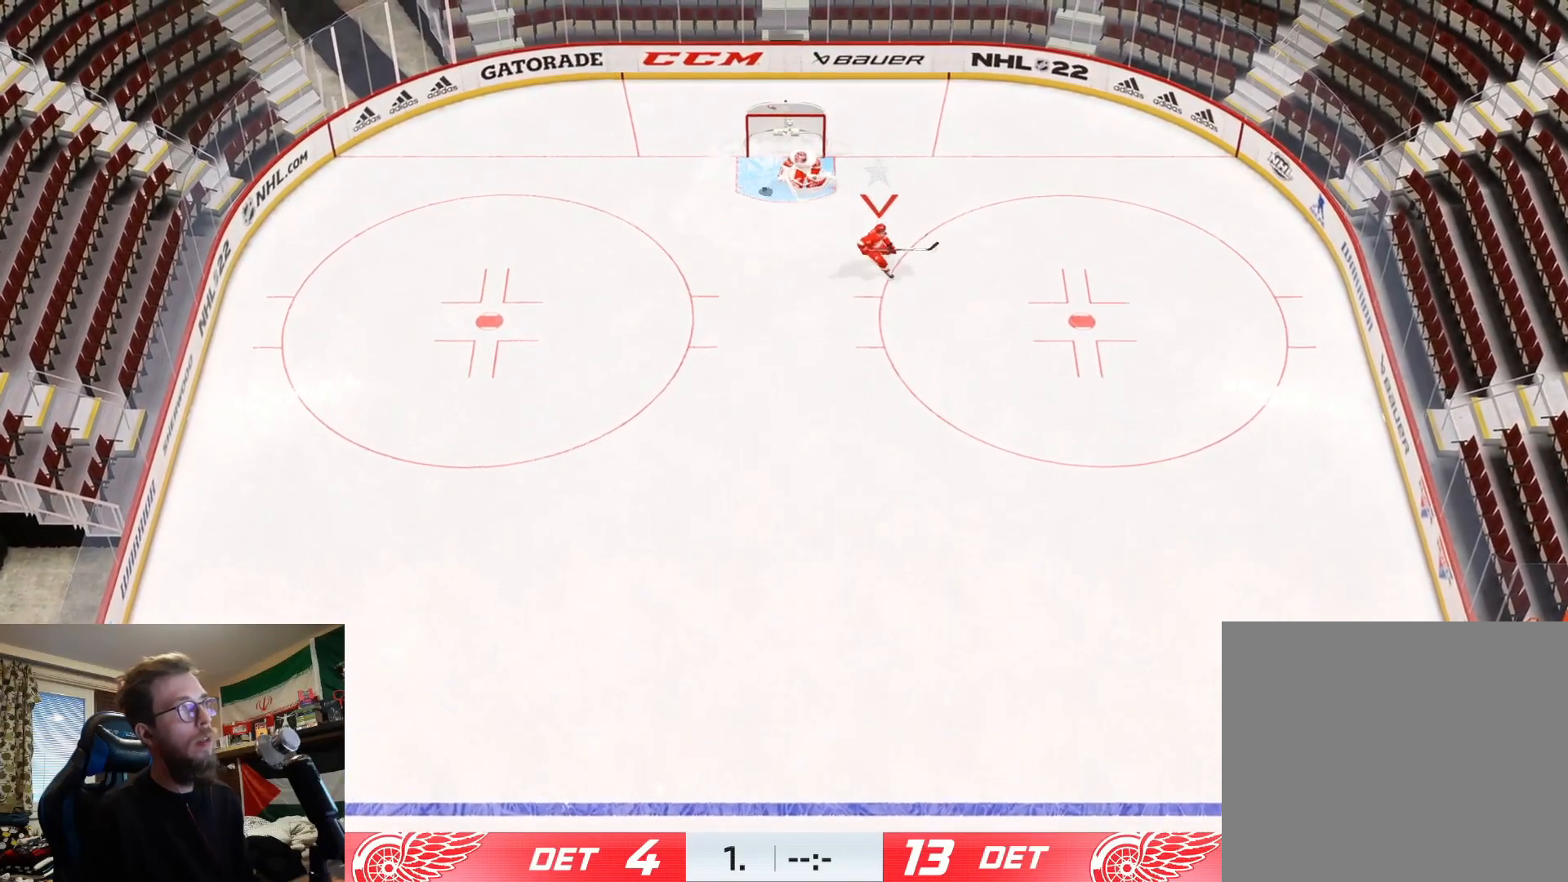
{"buttons": ["L2"], "left_stick": "left", "right_stick": "center", "events": [[117, "left_stick", "left"], [400, "L2", "down"]]}
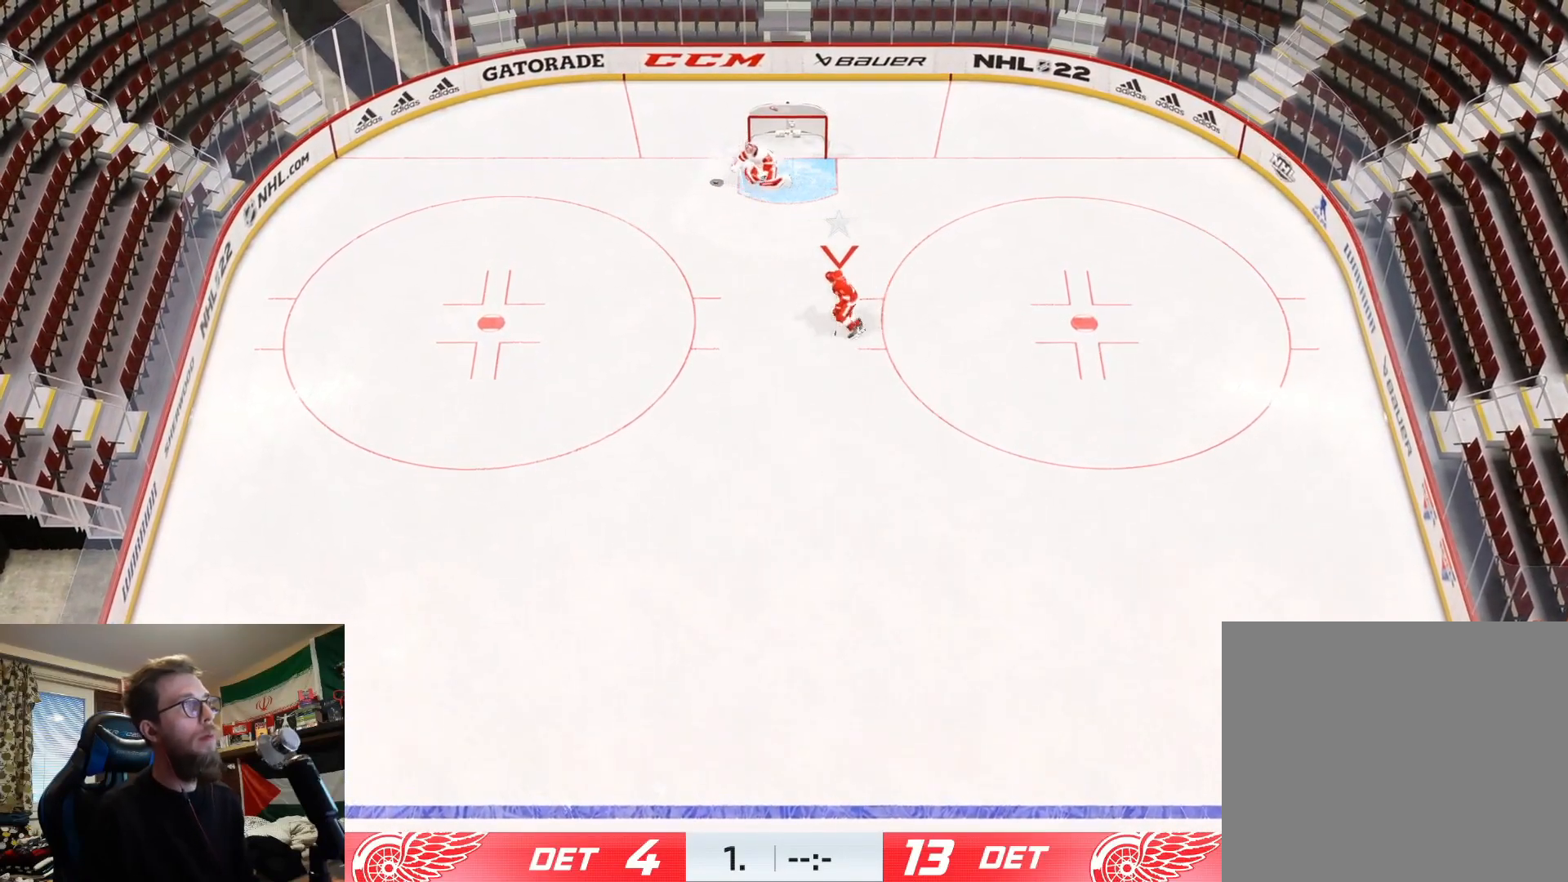
{"buttons": ["L2"], "left_stick": "up", "right_stick": "center", "events": [[368, "left_stick", "up"]]}
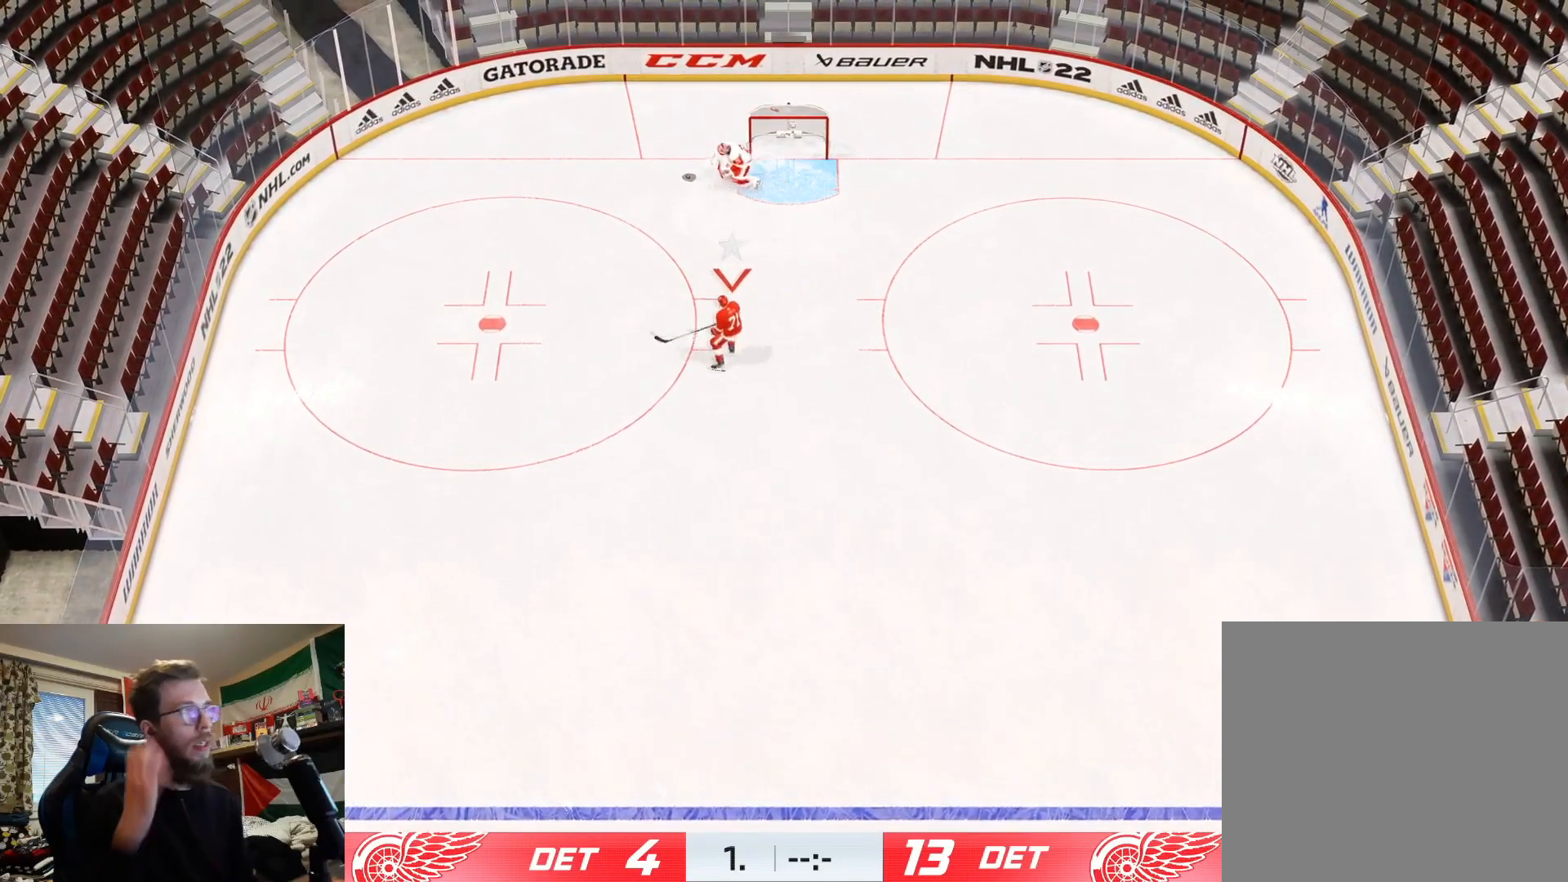
{"buttons": ["L2"], "left_stick": "up", "right_stick": "center", "events": []}
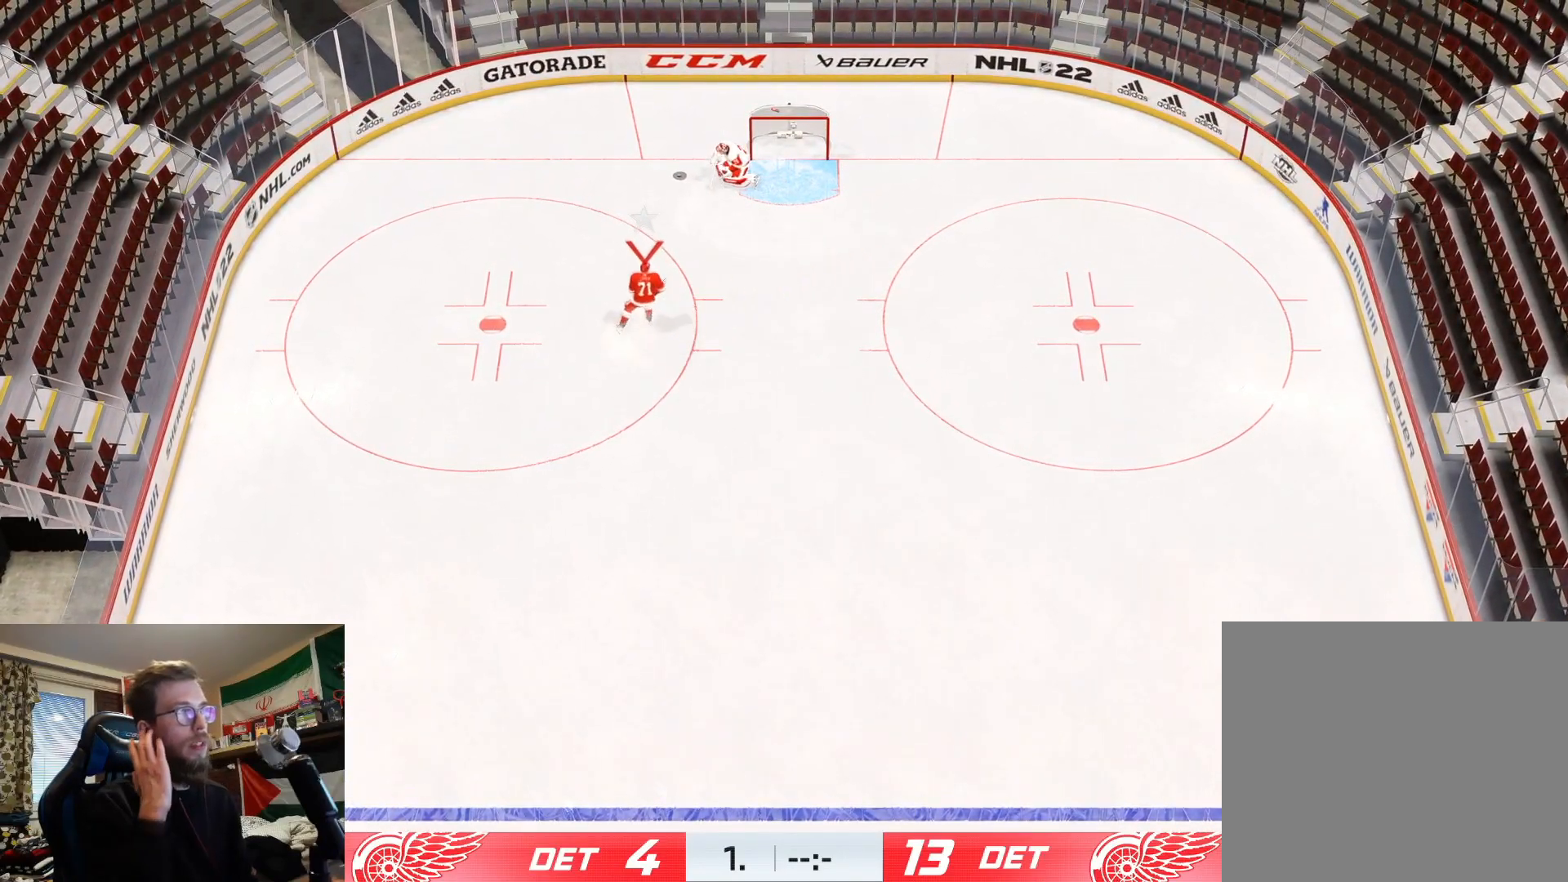
{"buttons": ["L2"], "left_stick": "up-left", "right_stick": "center", "events": [[217, "left_stick", "up-left"]]}
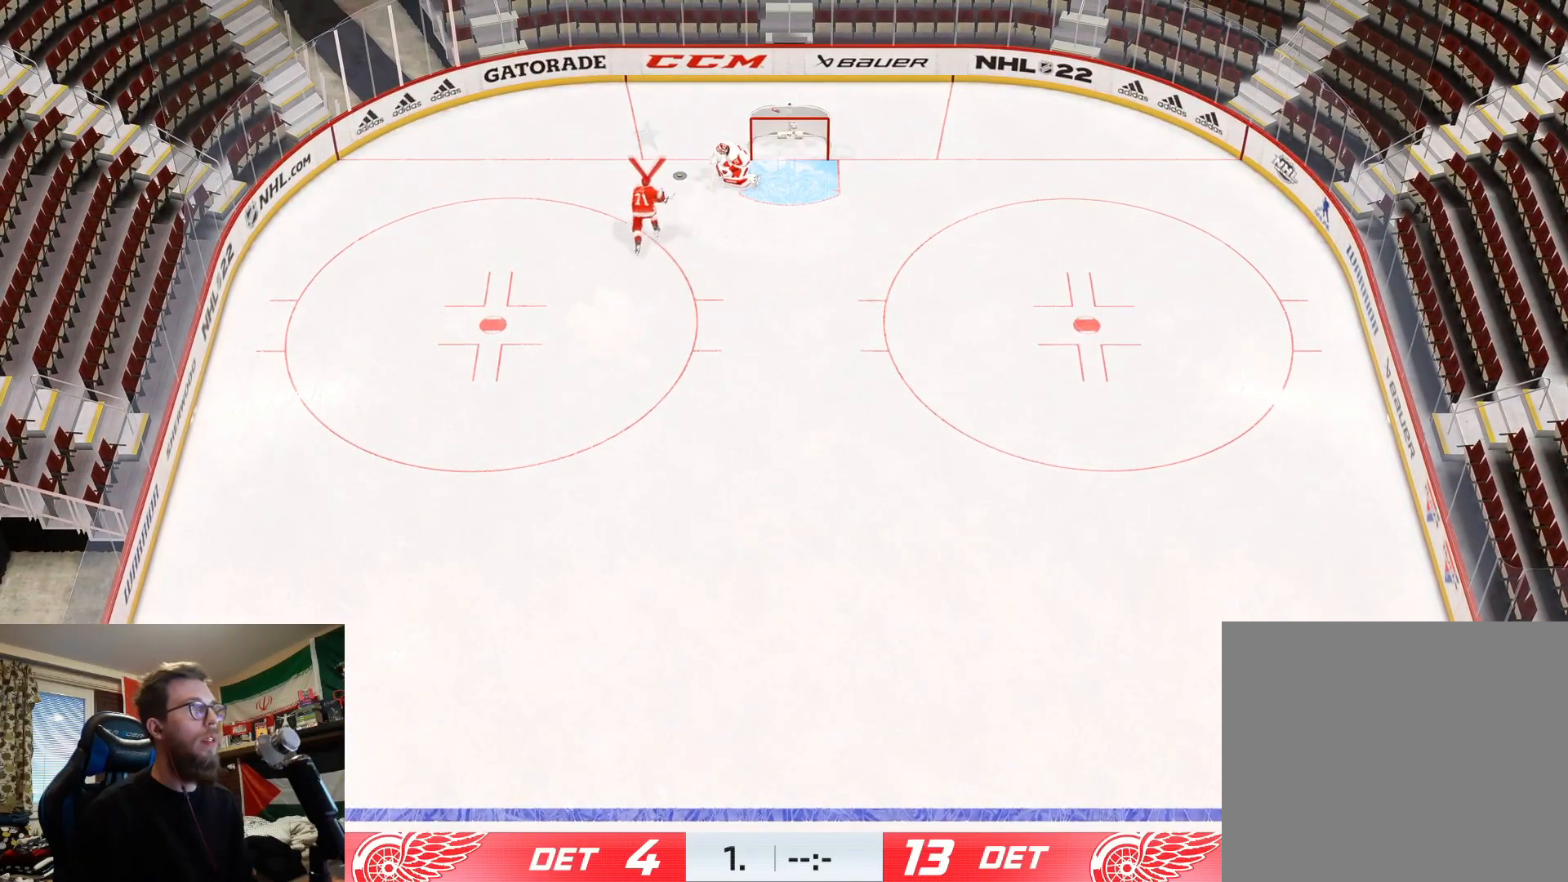
{"buttons": ["L2"], "left_stick": "right", "right_stick": "center", "events": [[83, "left_stick", "up-right"], [250, "left_stick", "right"]]}
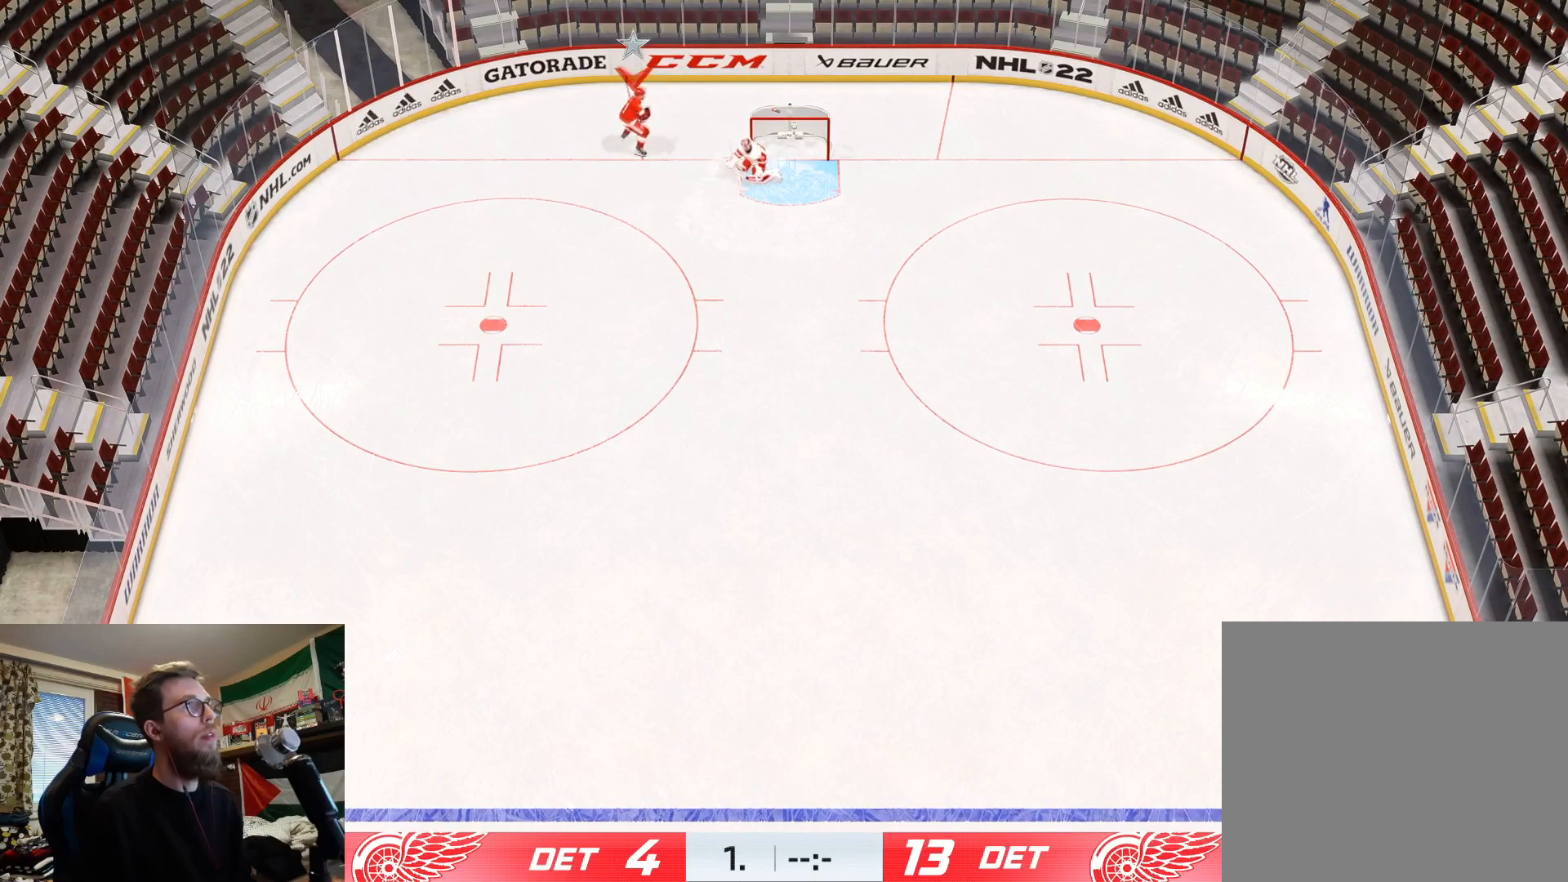
{"buttons": ["L2"], "left_stick": "right", "right_stick": "center", "events": []}
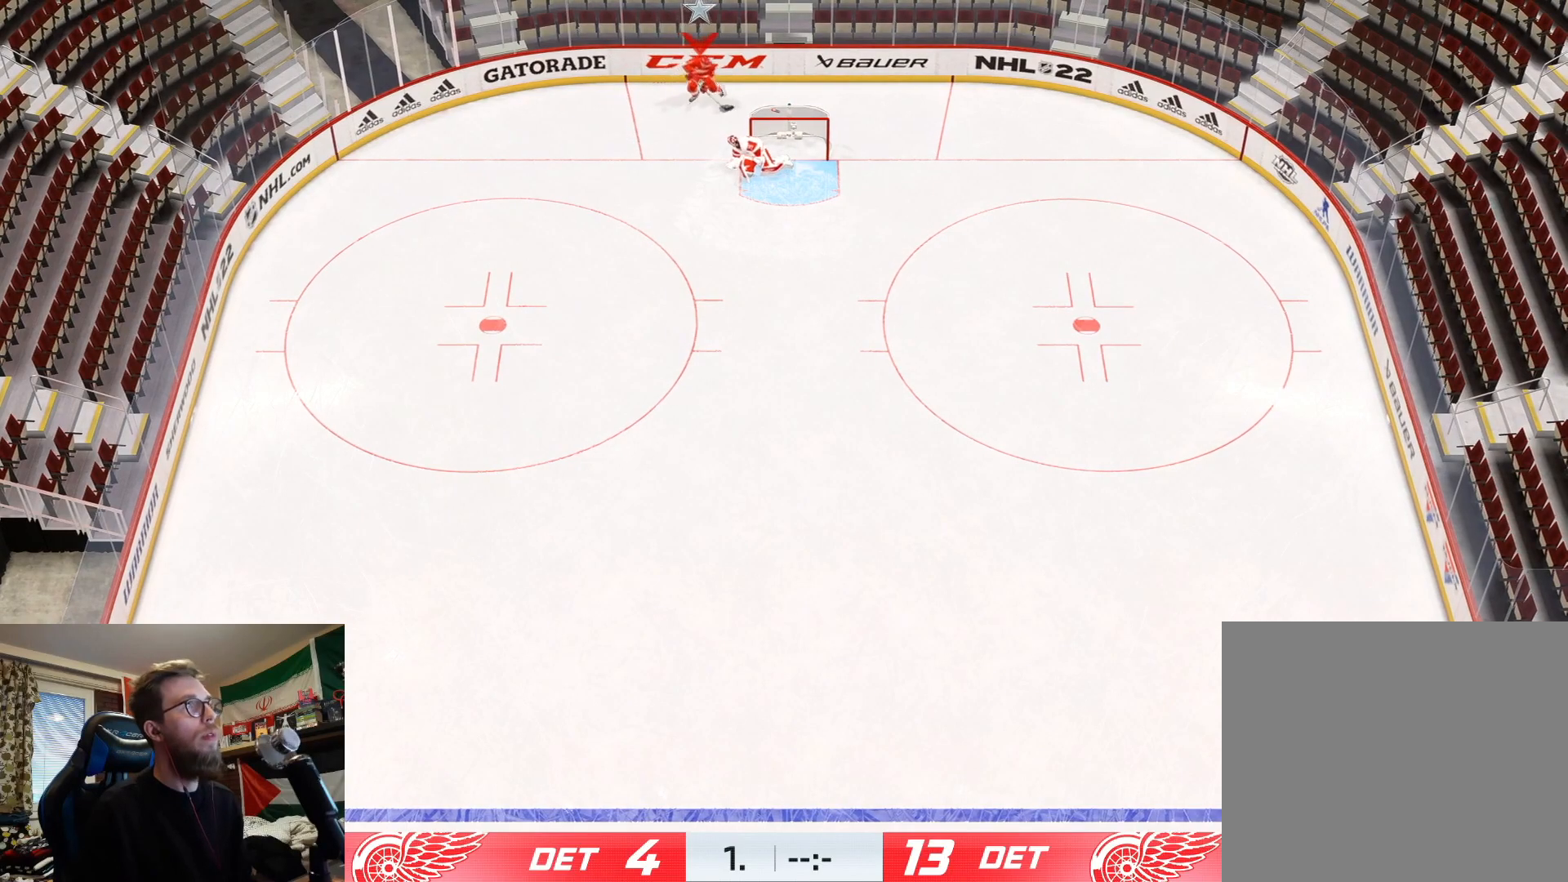
{"buttons": [], "left_stick": "down-right", "right_stick": "center", "events": [[17, "L2", "up"], [300, "left_stick", "down-right"]]}
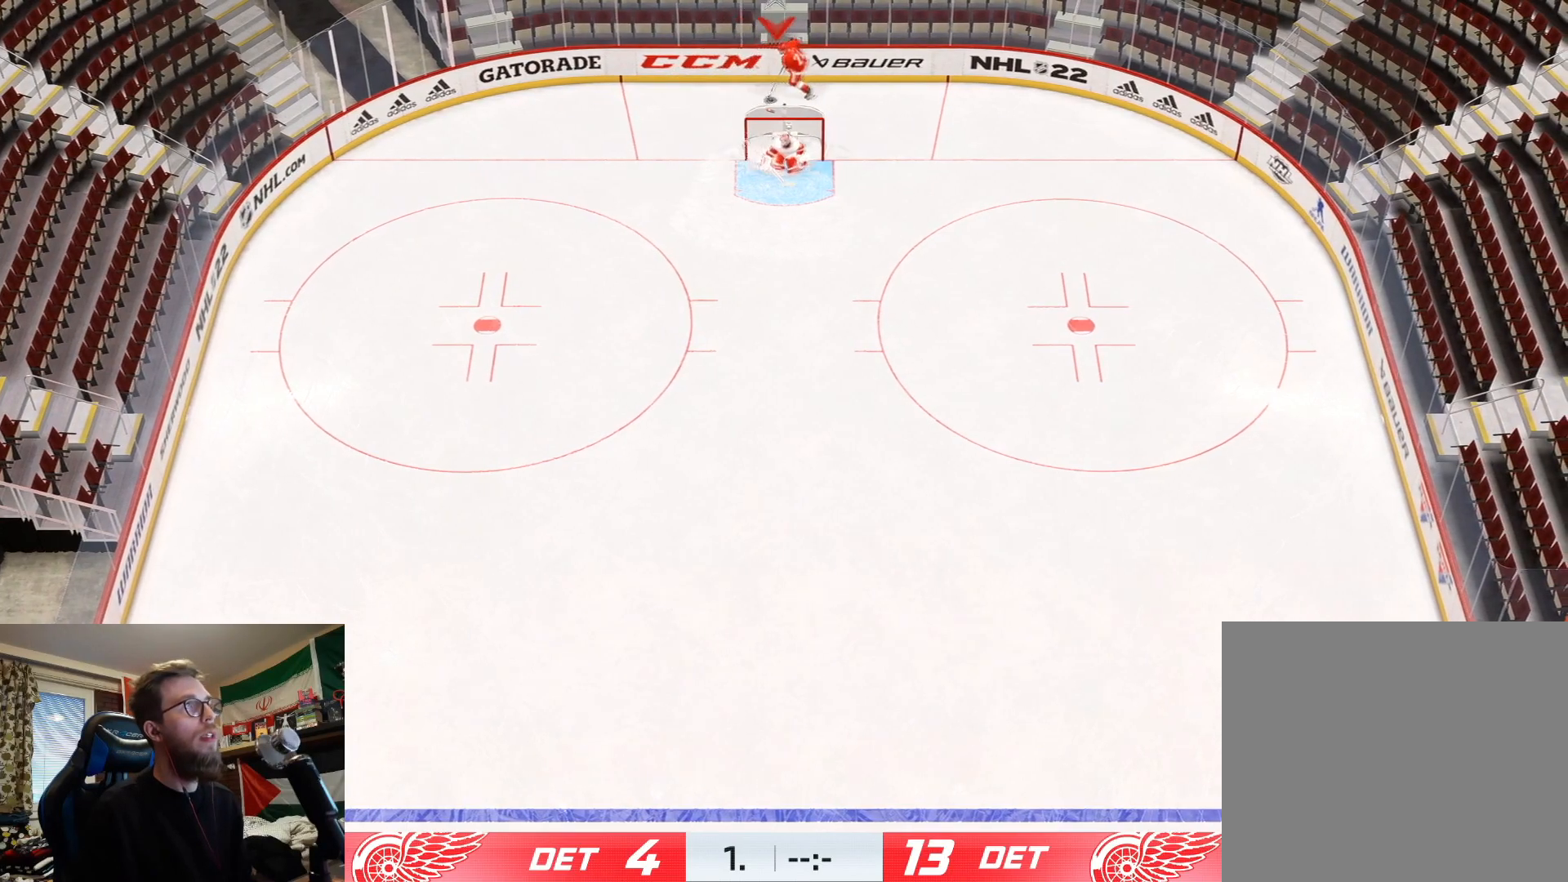
{"buttons": [], "left_stick": "down", "right_stick": "center", "events": [[201, "left_stick", "down"]]}
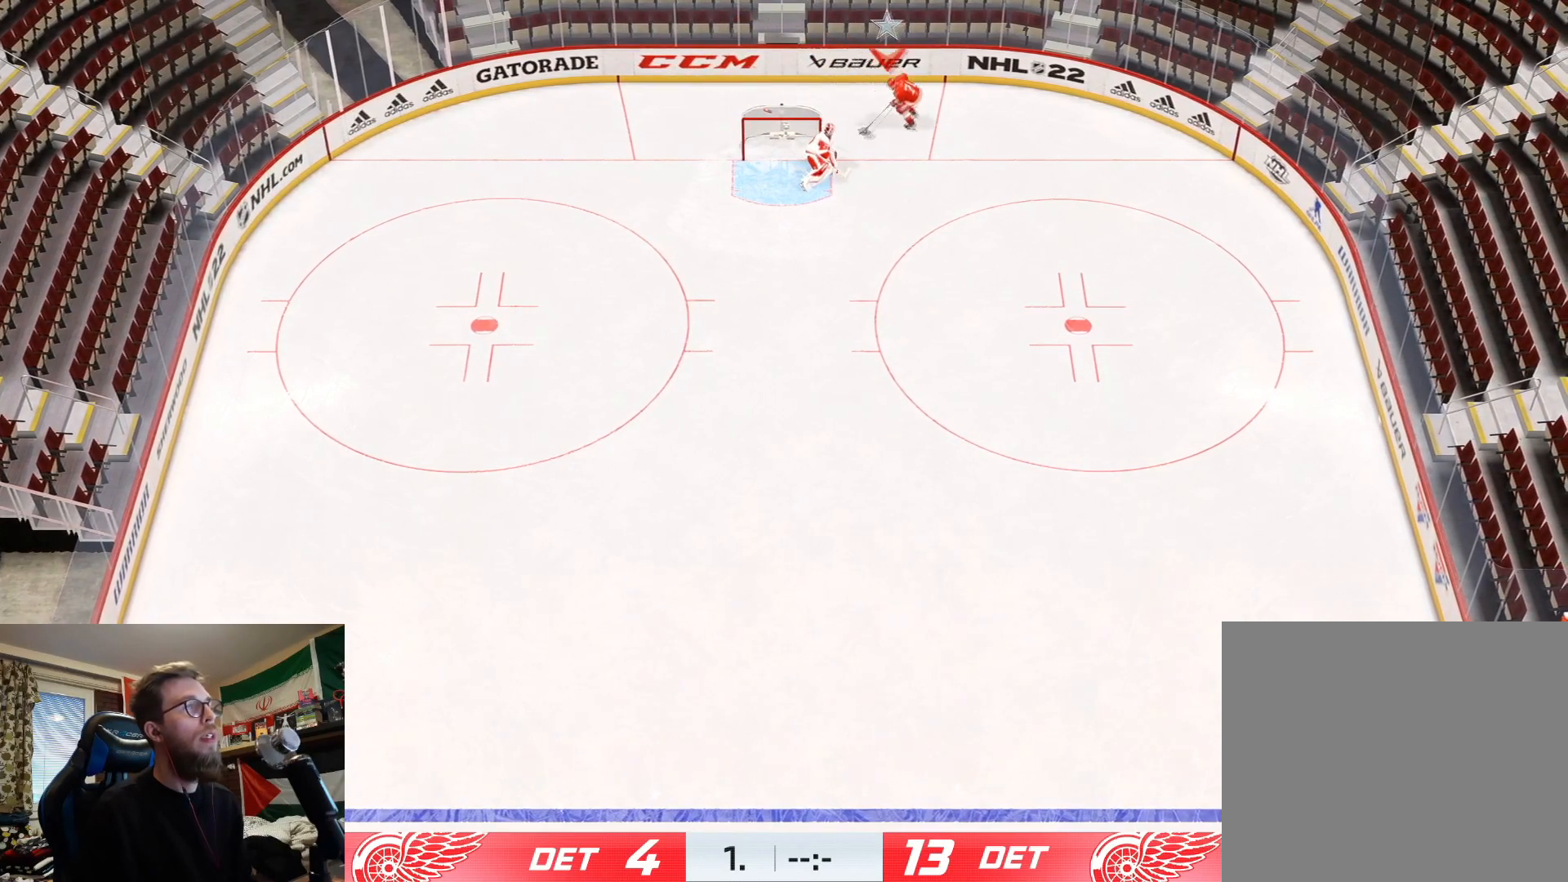
{"buttons": [], "left_stick": "down", "right_stick": "down-left", "events": [[267, "right_stick", "down-left"]]}
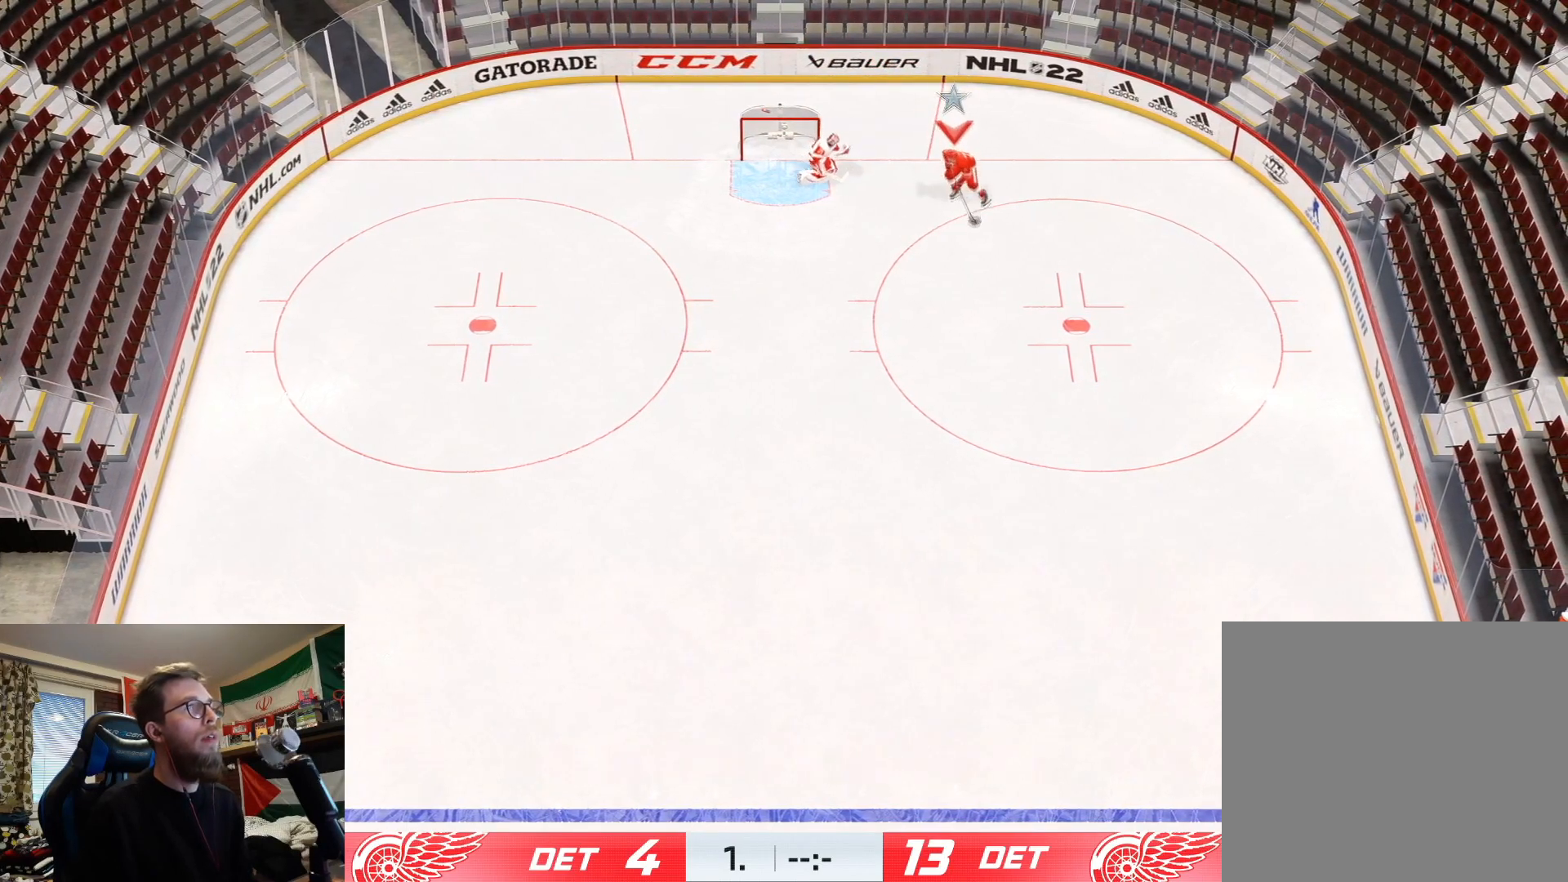
{"buttons": ["CROSS", "L2"], "left_stick": "down", "right_stick": "center", "events": [[34, "right_stick", "center"], [101, "L2", "down"], [184, "CROSS", "down"]]}
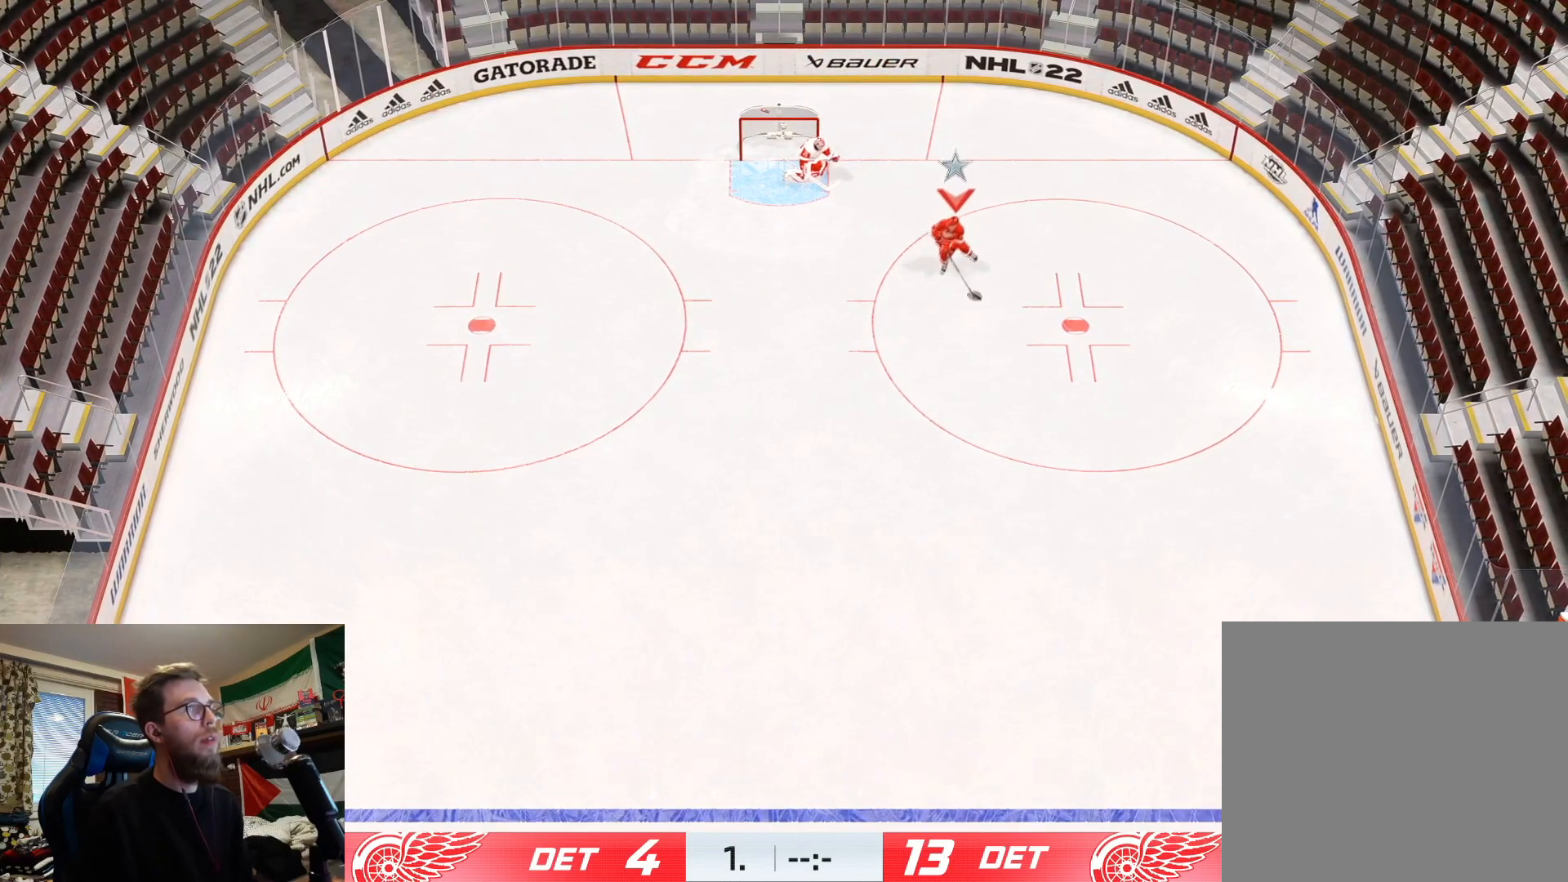
{"buttons": ["L2"], "left_stick": "down", "right_stick": "center", "events": [[450, "CROSS", "up"]]}
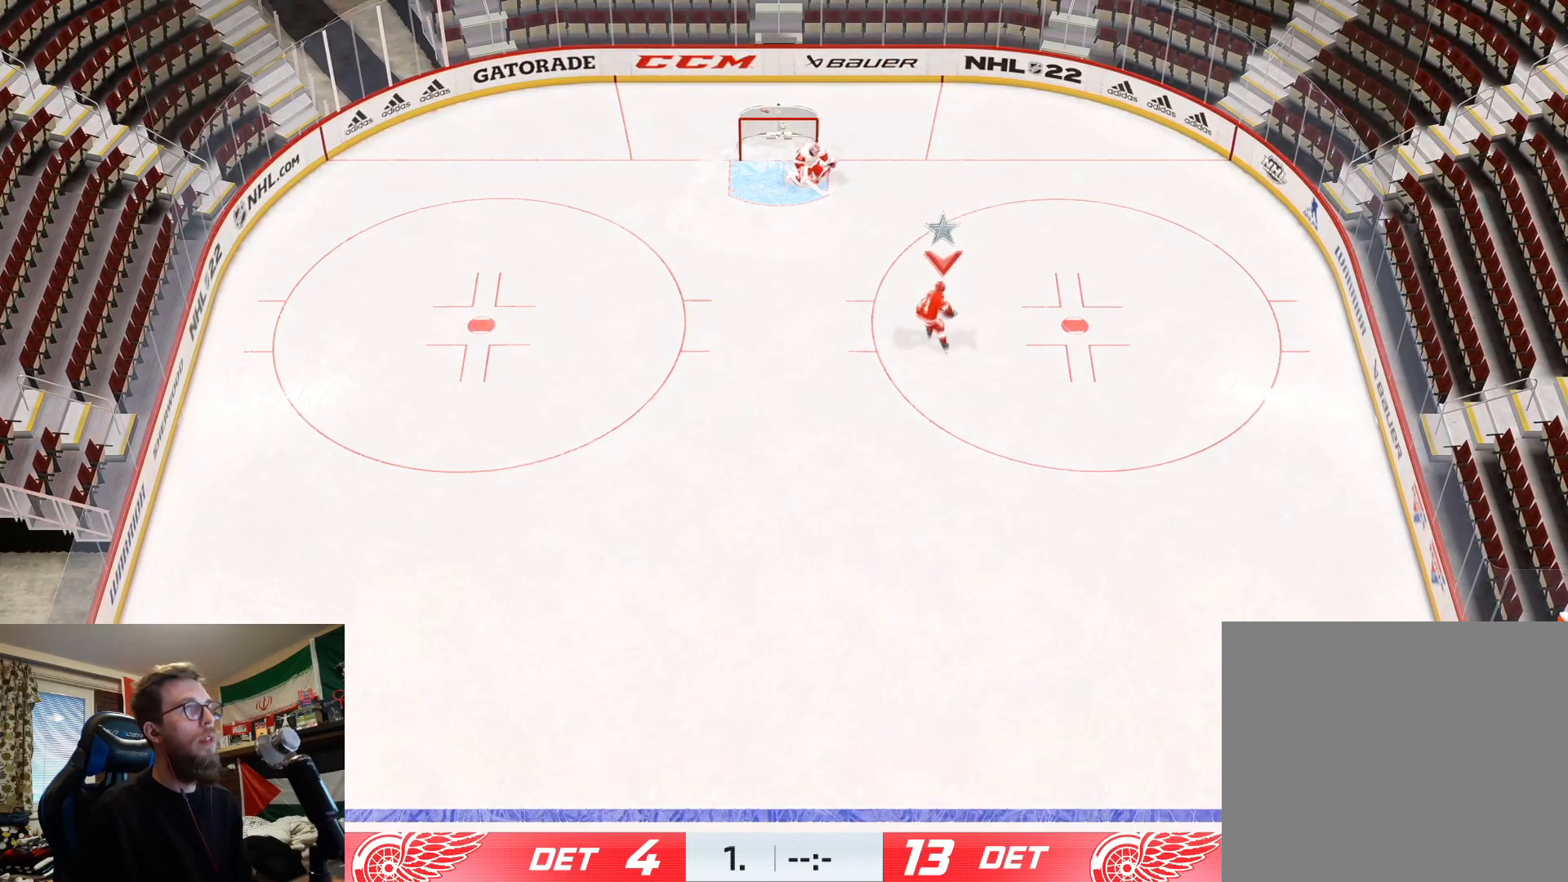
{"buttons": [], "left_stick": "down", "right_stick": "down-left", "events": [[84, "right_stick", "down-left"], [101, "L2", "up"]]}
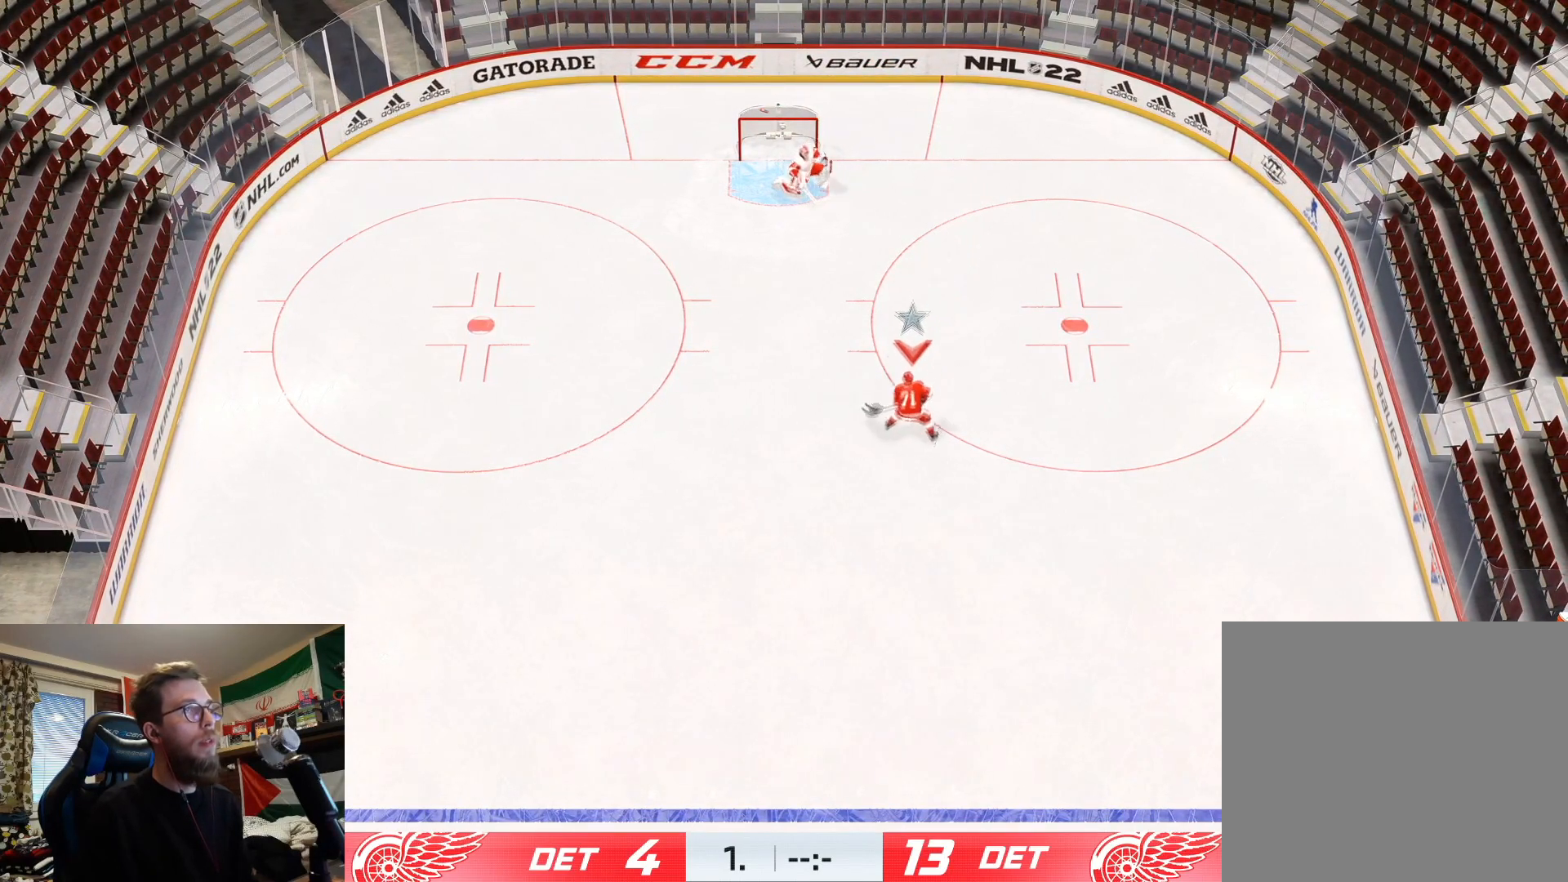
{"buttons": [], "left_stick": "down", "right_stick": "center", "events": [[17, "right_stick", "center"]]}
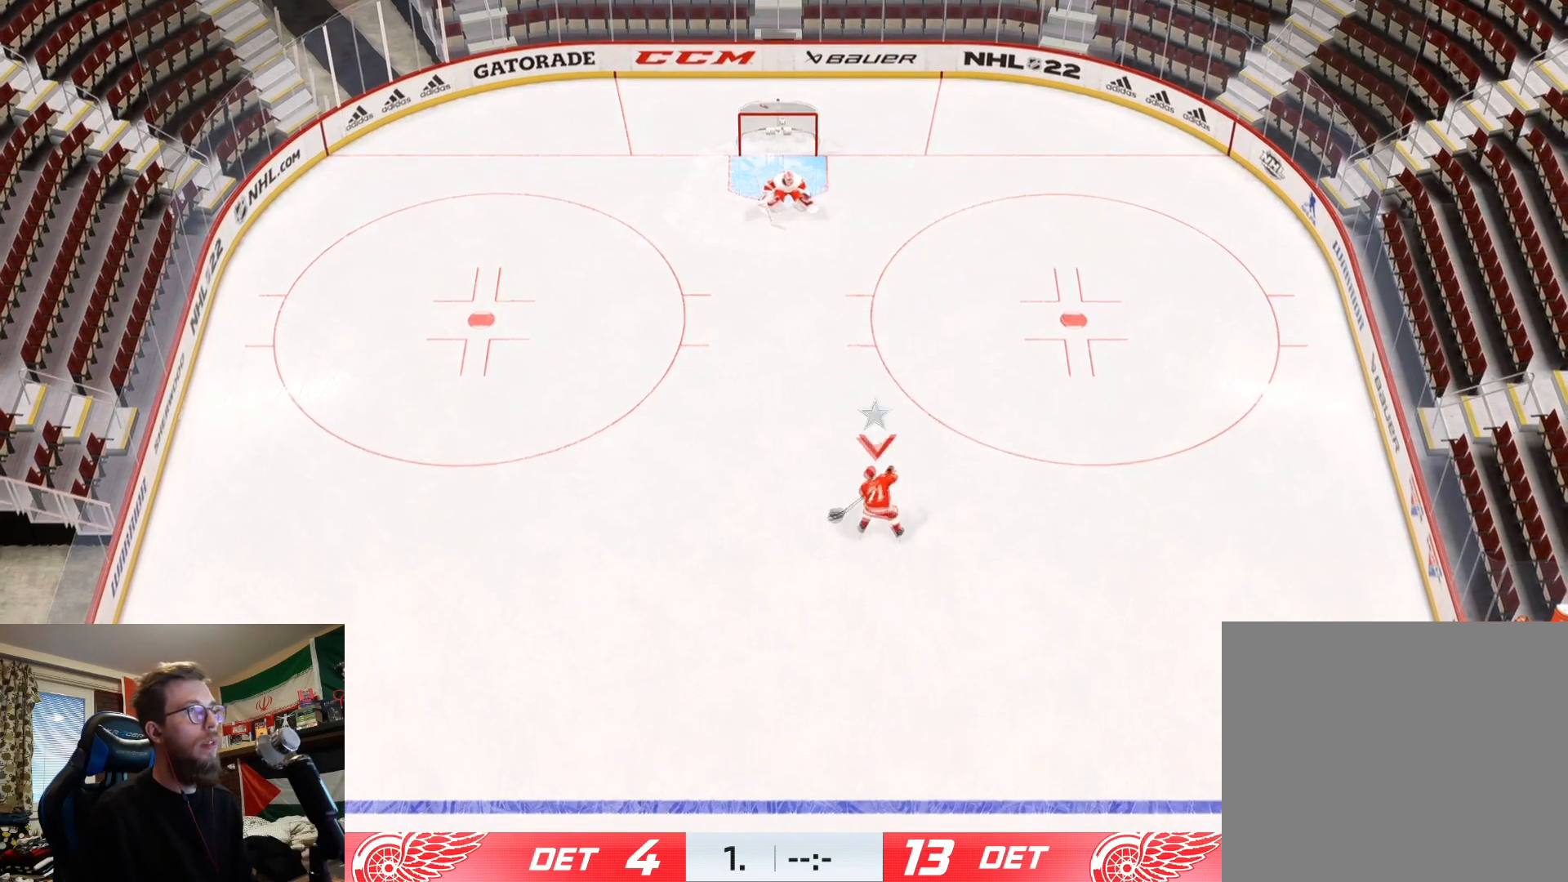
{"buttons": [], "left_stick": "down", "right_stick": "center", "events": [[151, "right_stick", "down-left"], [251, "R1", "down"], [301, "R1", "up"], [367, "right_stick", "center"]]}
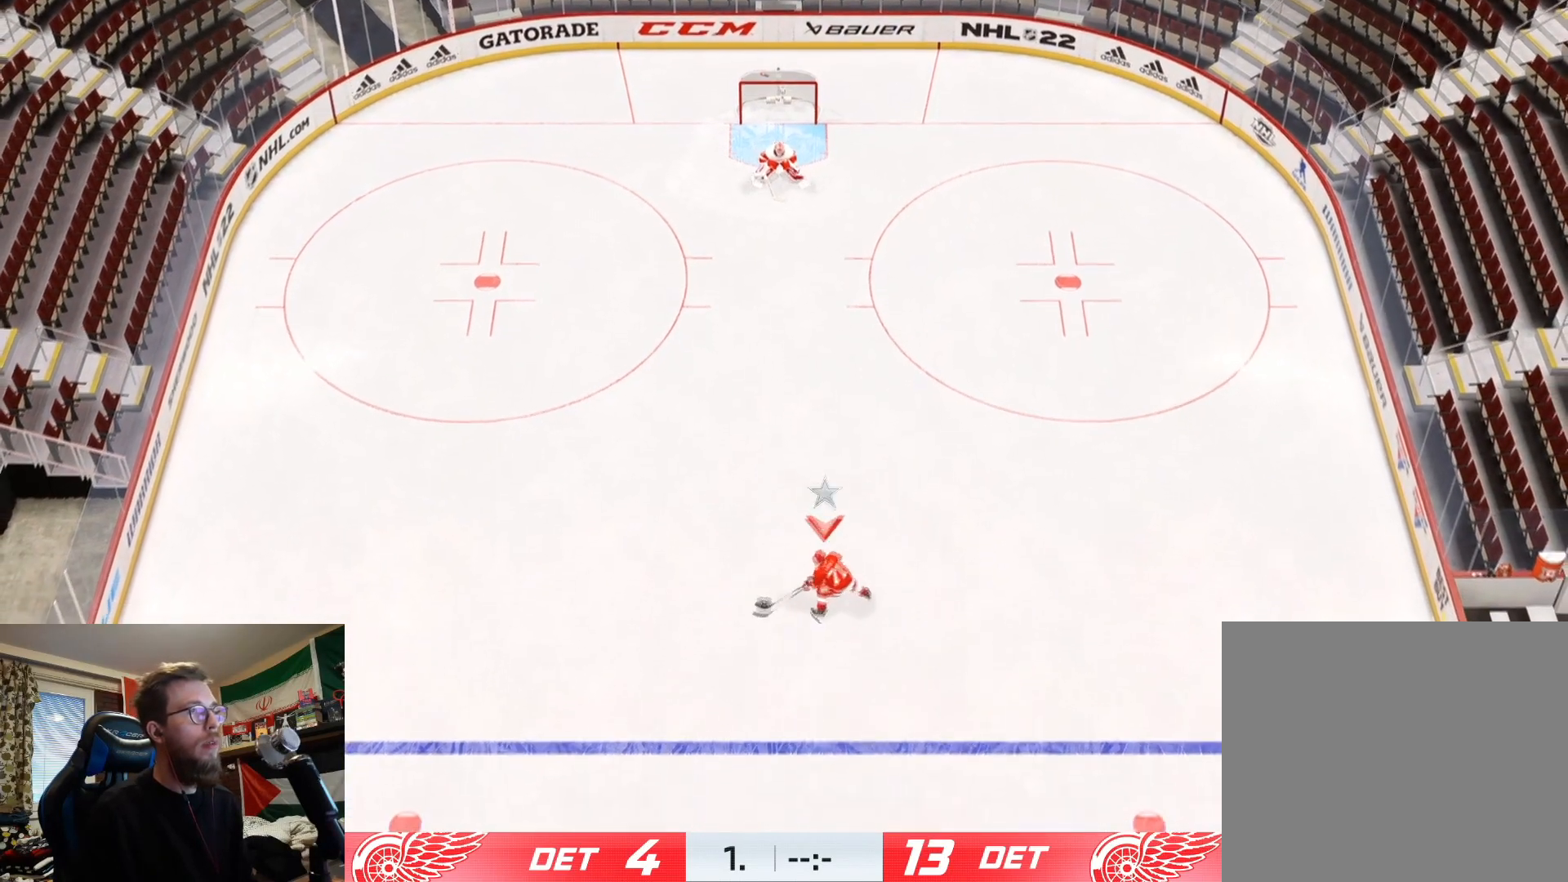
{"buttons": [], "left_stick": "up", "right_stick": "center", "events": [[400, "left_stick", "up"]]}
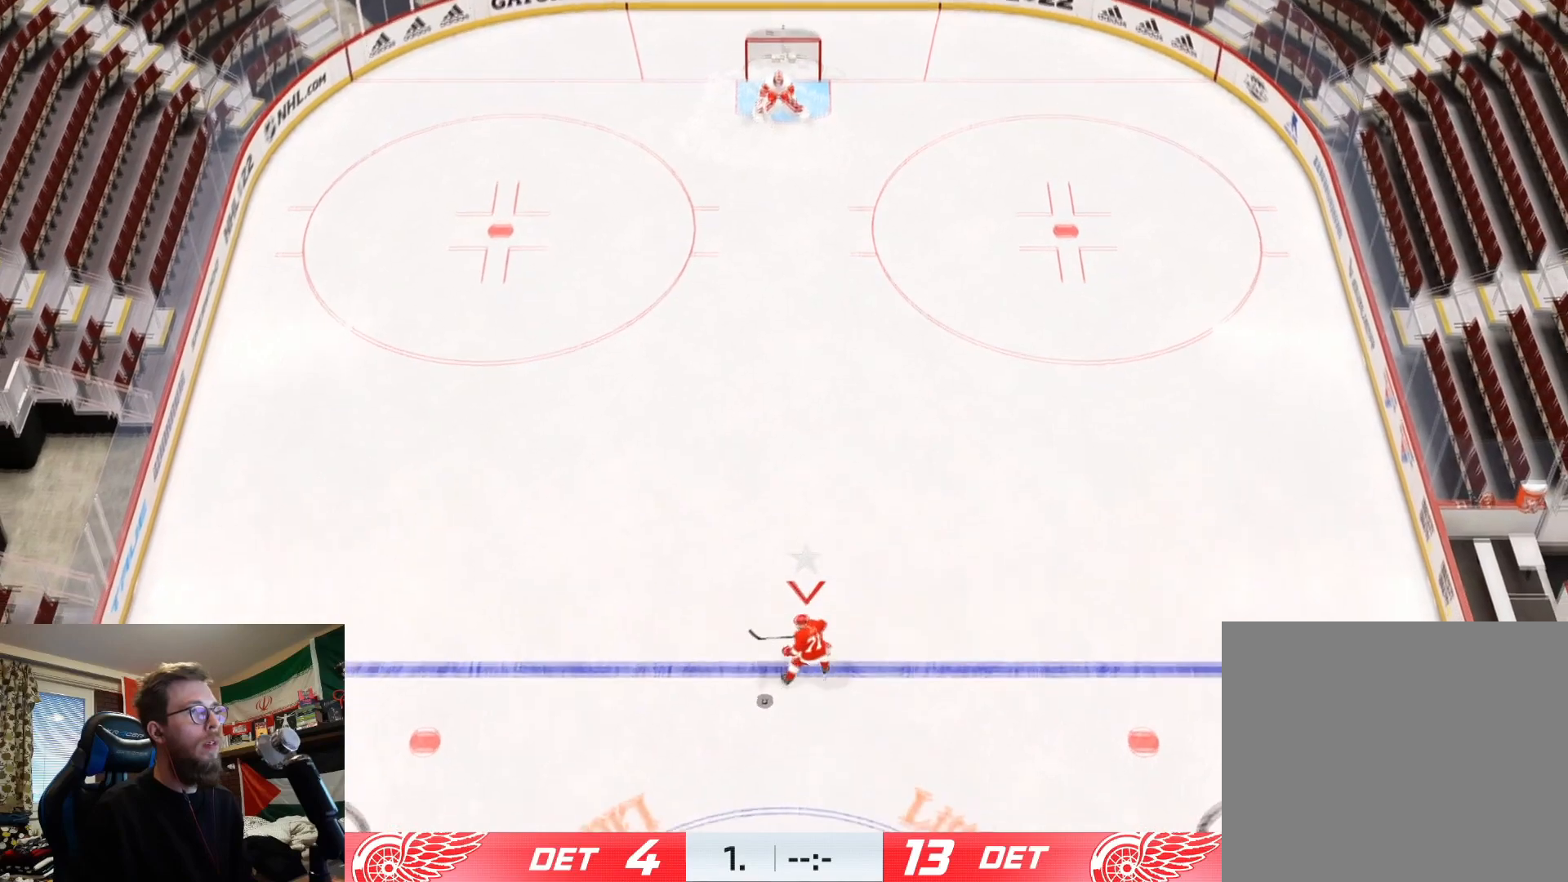
{"buttons": [], "left_stick": "up-right", "right_stick": "center", "events": [[134, "left_stick", "up-right"], [301, "L3", "down"], [501, "L3", "up"]]}
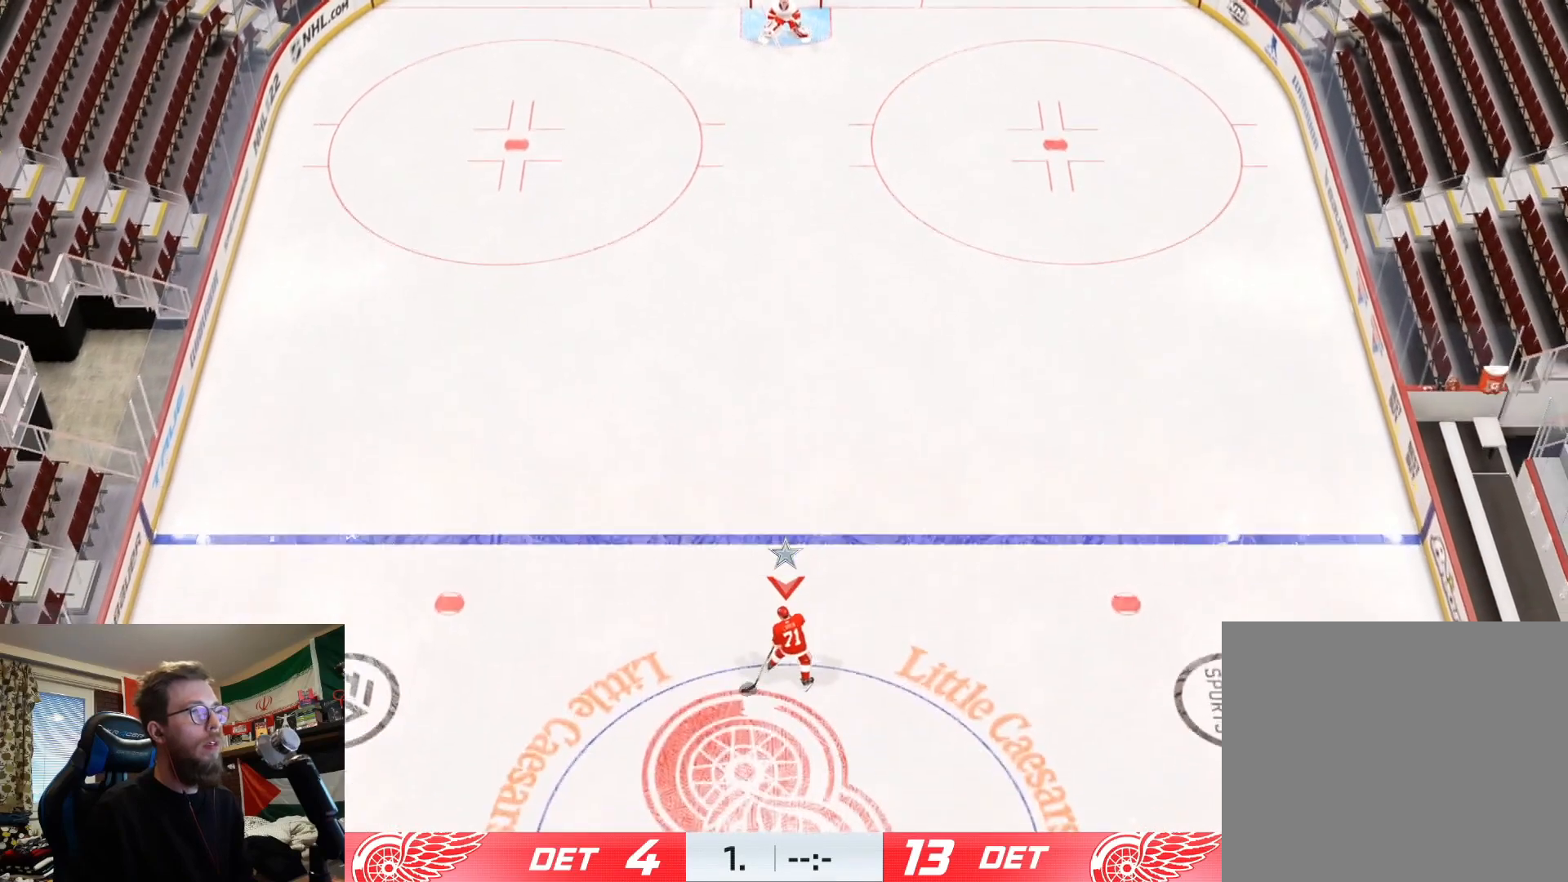
{"buttons": ["L3"], "left_stick": "up-right", "right_stick": "center", "events": [[83, "L3", "down"], [267, "L3", "up"], [334, "L3", "down"]]}
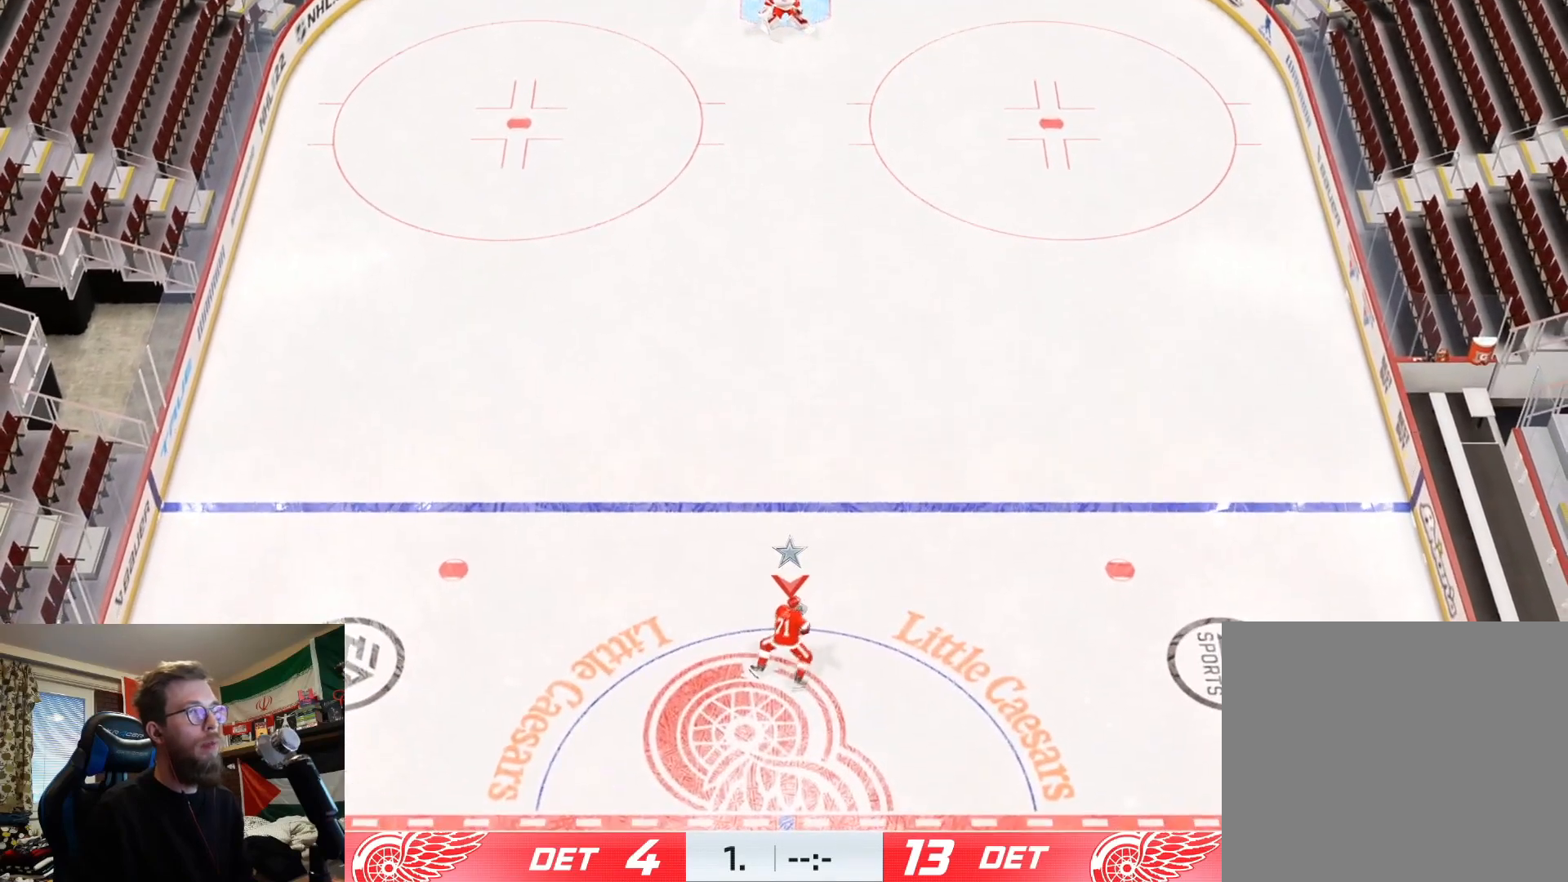
{"buttons": [], "left_stick": "up-left", "right_stick": "center", "events": [[17, "L3", "up"], [101, "L3", "down"], [184, "L3", "up"], [201, "left_stick", "up-left"]]}
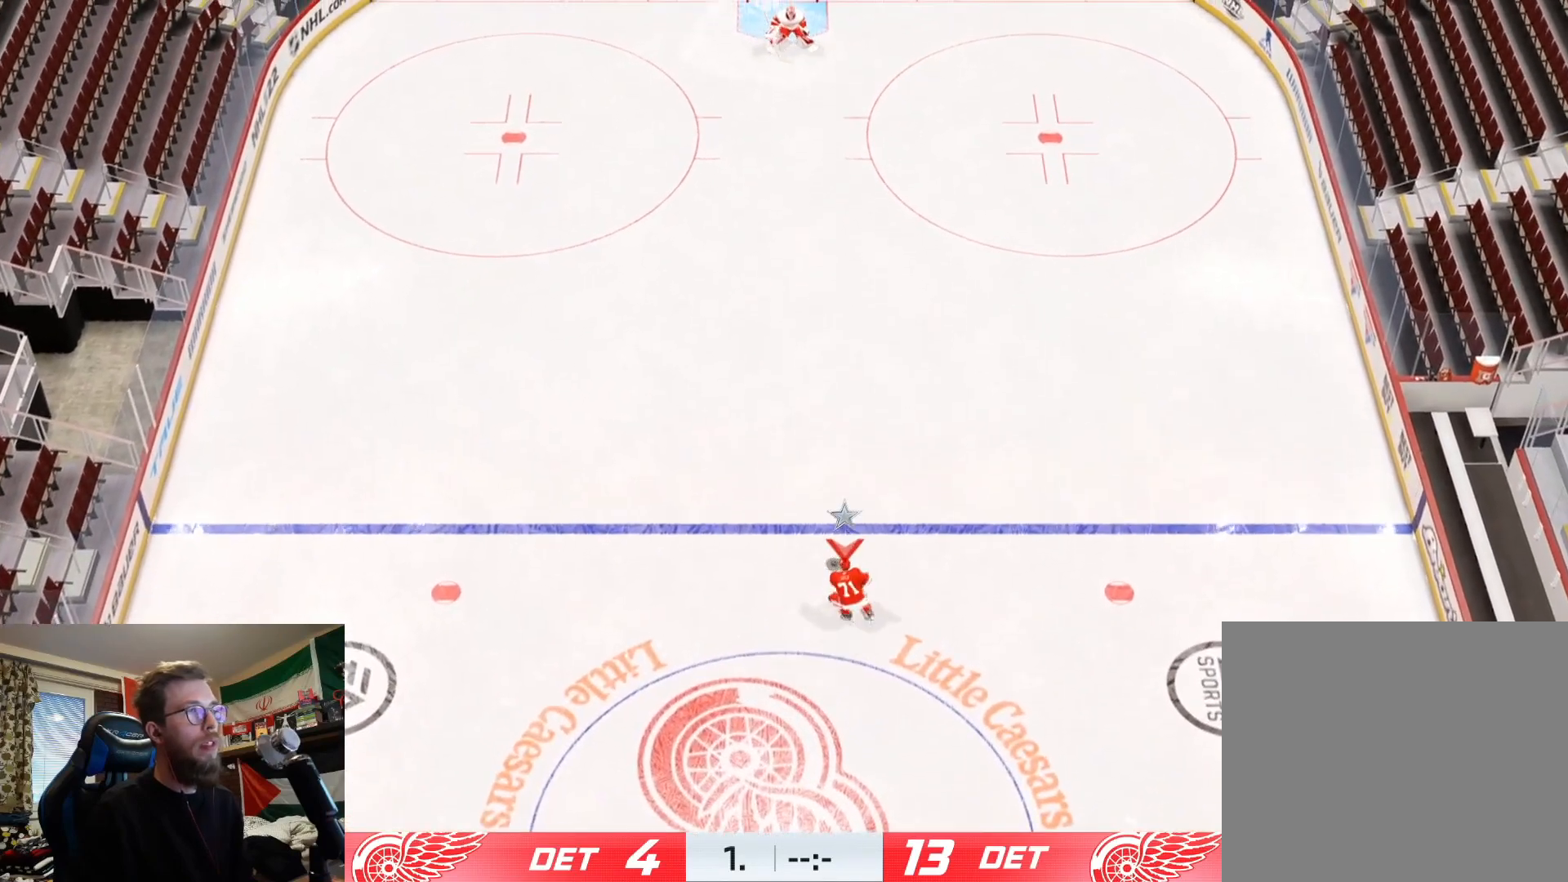
{"buttons": [], "left_stick": "left", "right_stick": "center", "events": [[50, "left_stick", "left"]]}
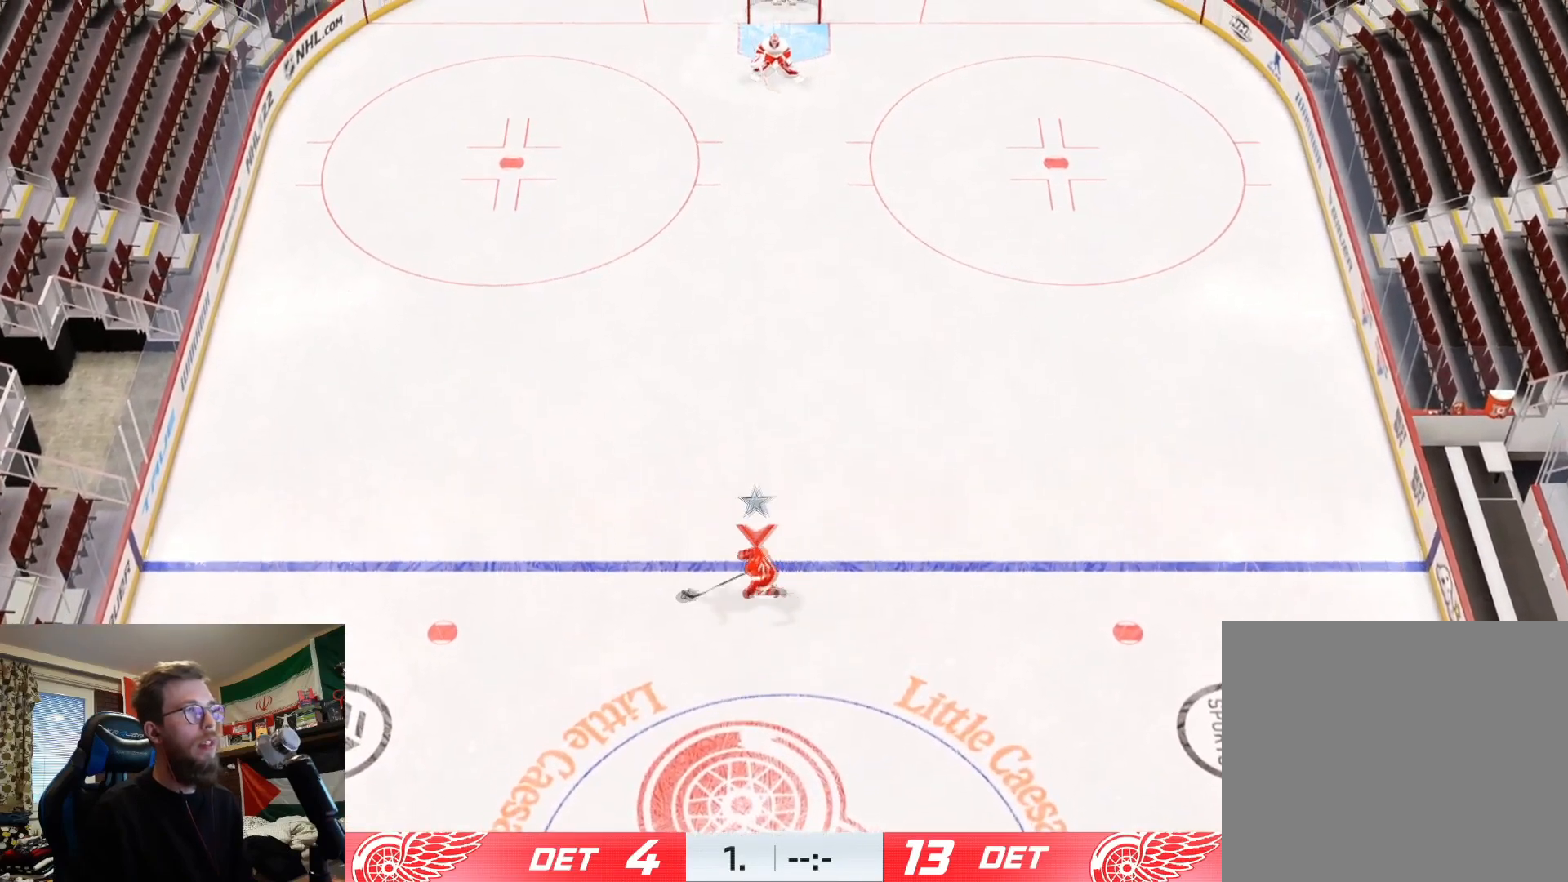
{"buttons": [], "left_stick": "up-left", "right_stick": "center", "events": [[501, "left_stick", "up-left"]]}
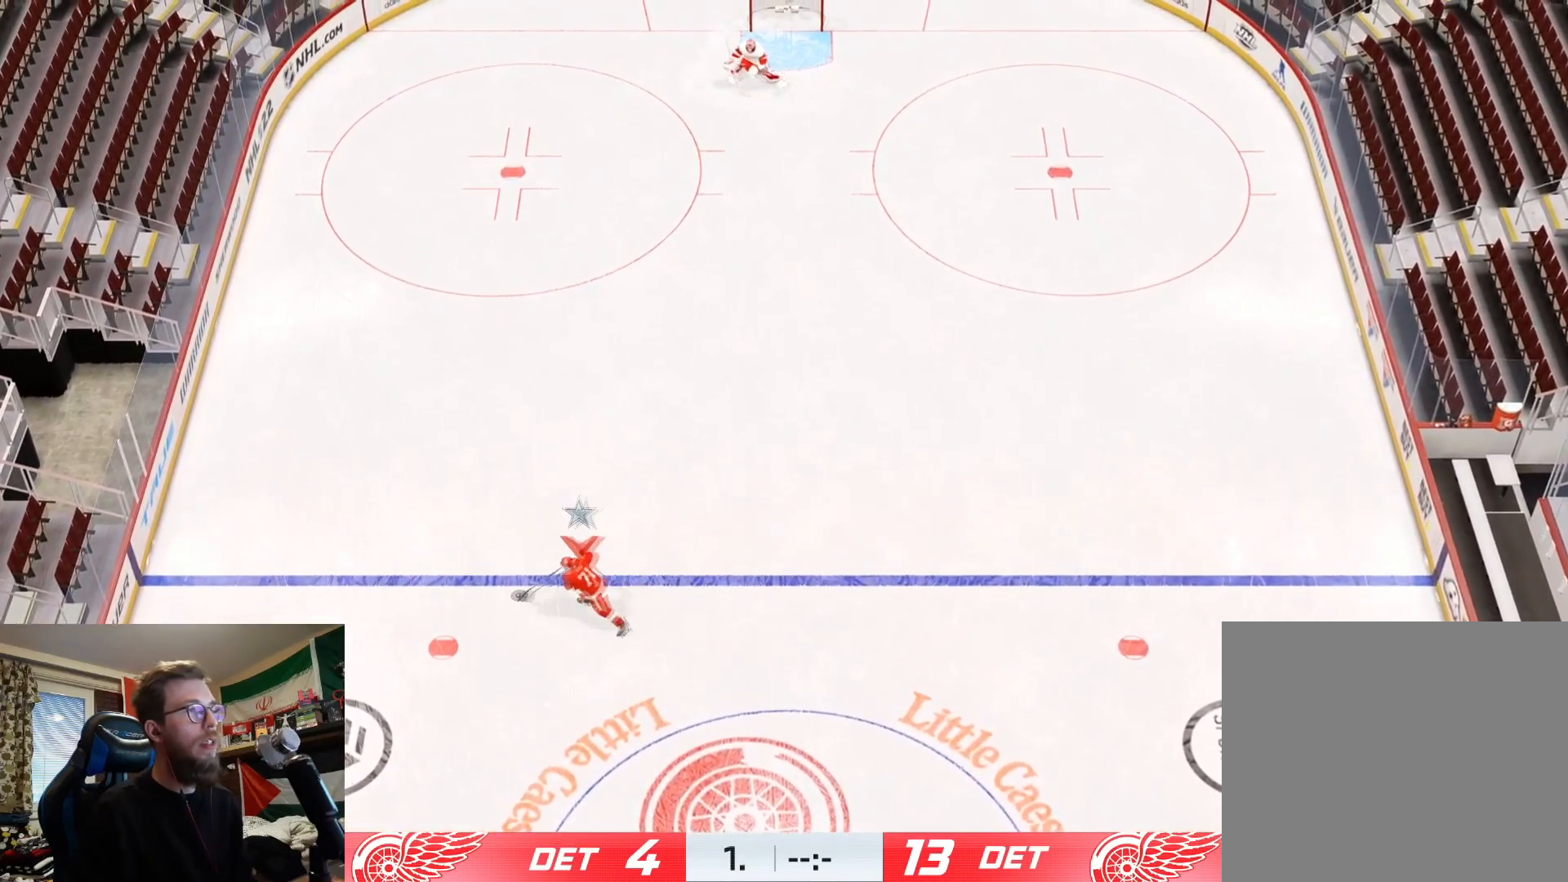
{"buttons": [], "left_stick": "up", "right_stick": "center", "events": [[400, "left_stick", "up"]]}
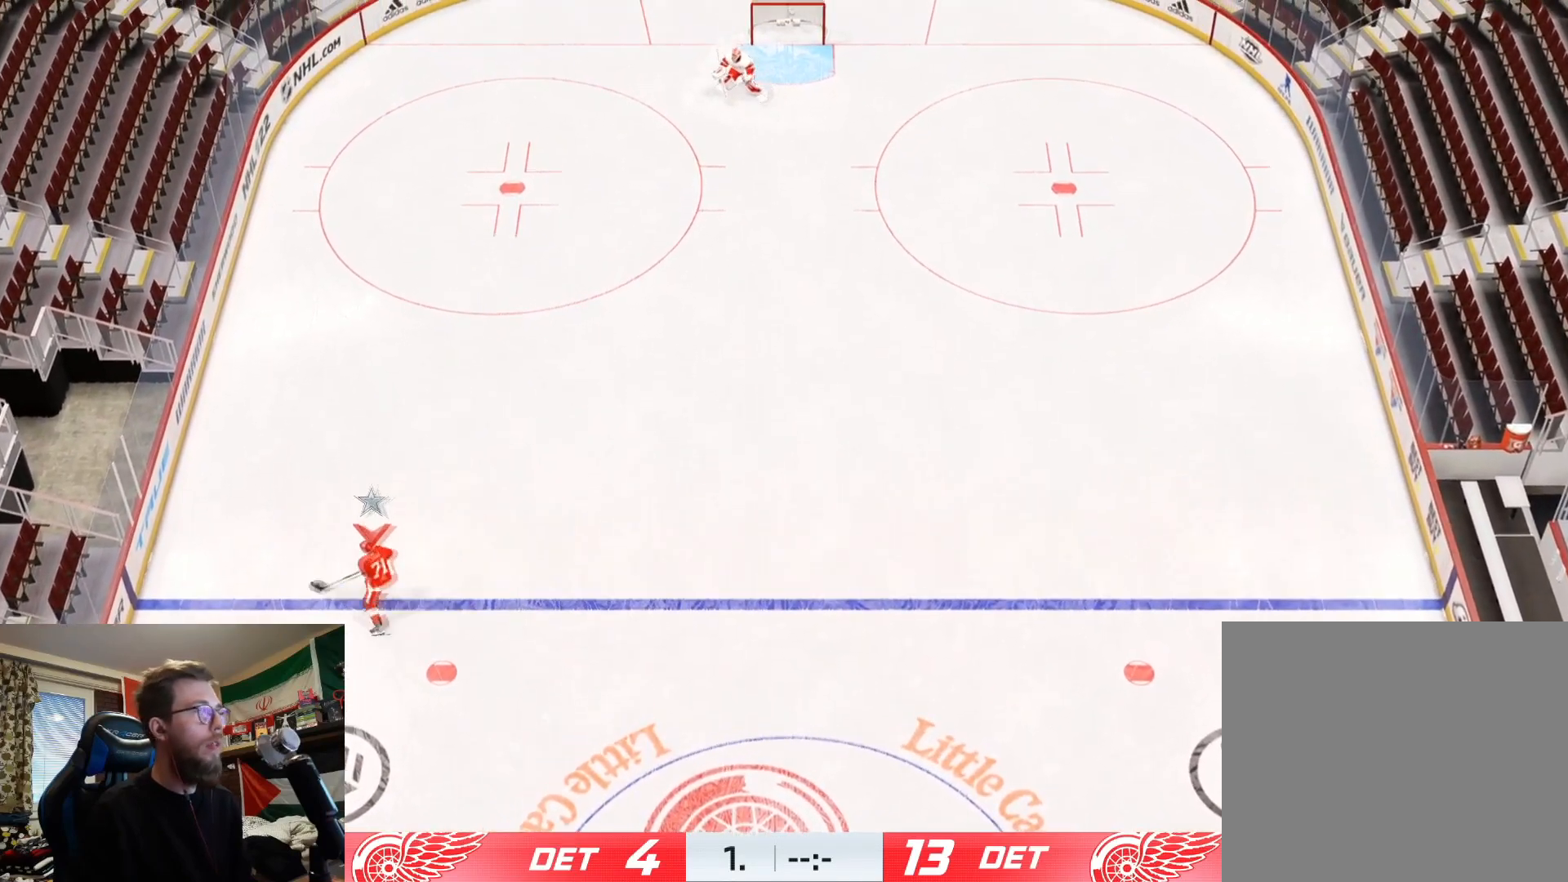
{"buttons": [], "left_stick": "up-right", "right_stick": "center", "events": [[251, "left_stick", "up-right"]]}
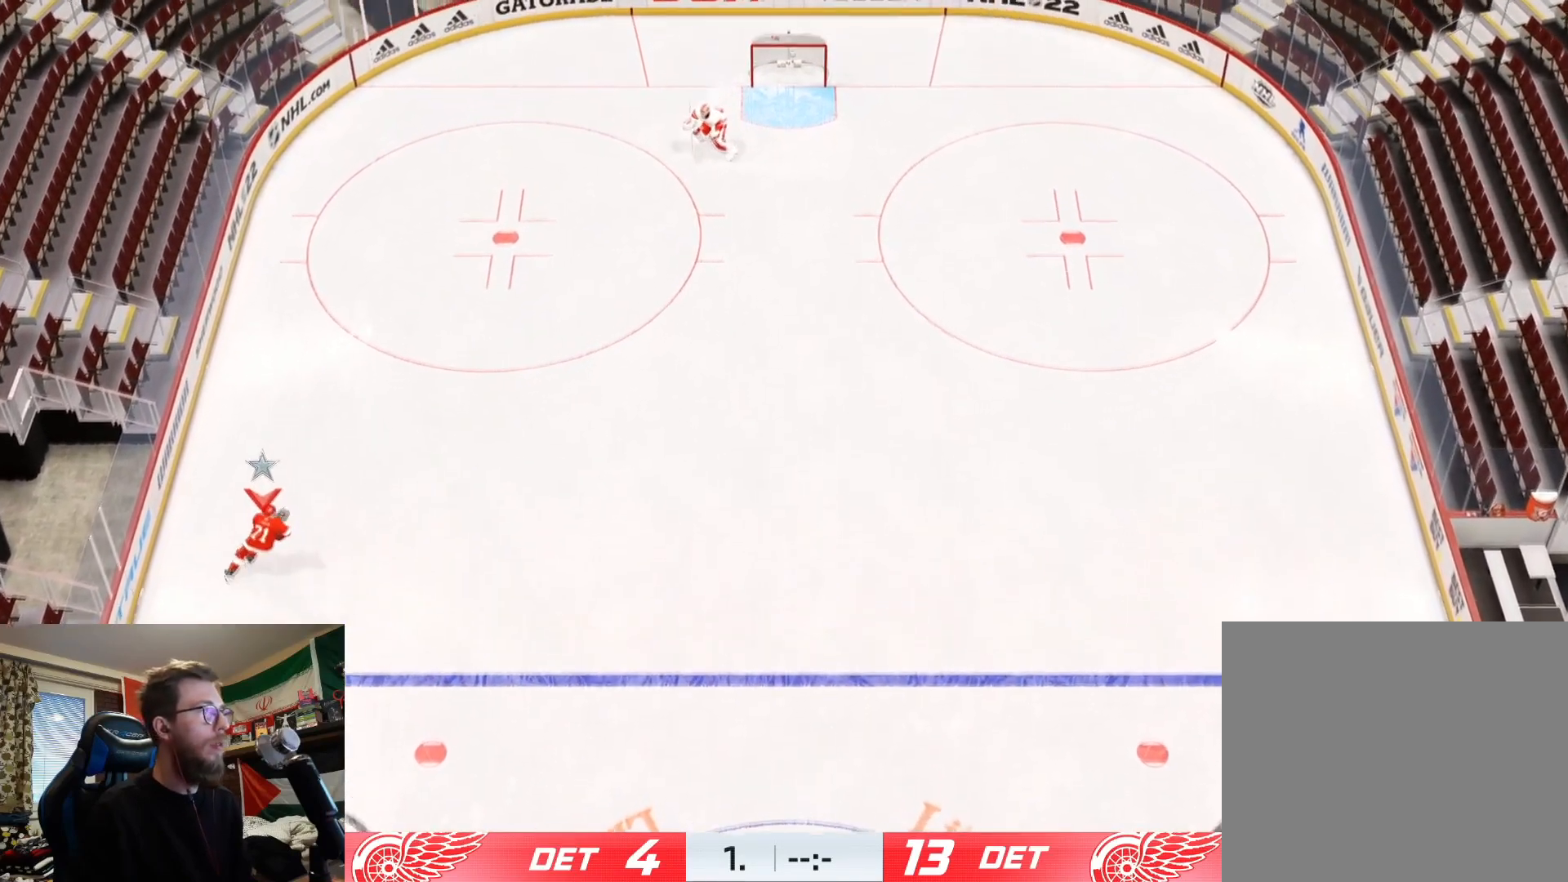
{"buttons": [], "left_stick": "right", "right_stick": "center", "events": [[234, "left_stick", "right"], [334, "R3", "down"], [450, "R3", "up"]]}
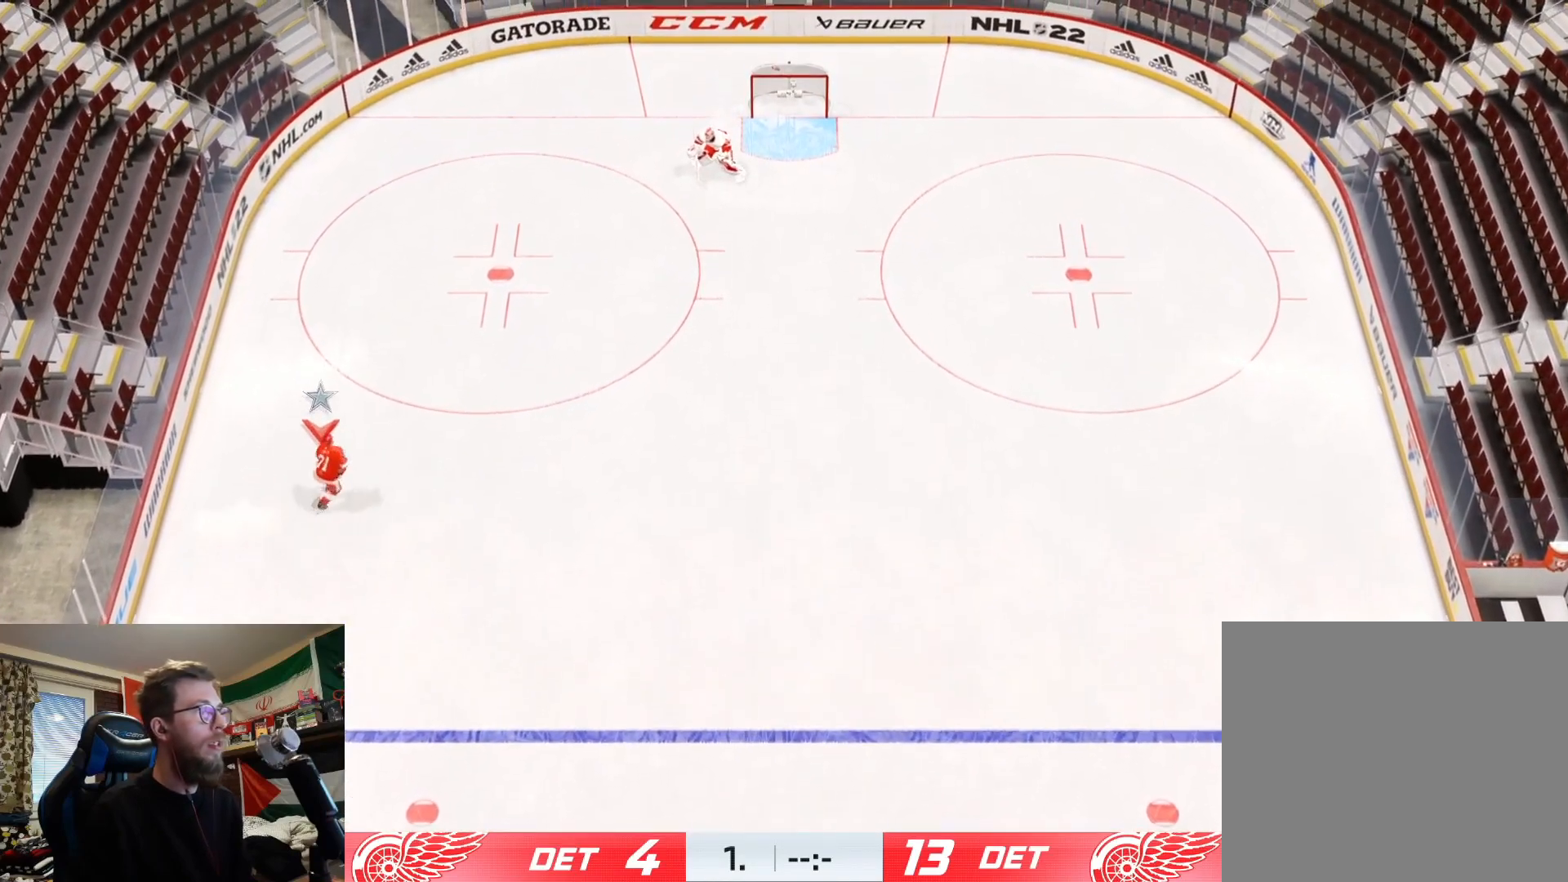
{"buttons": [], "left_stick": "up-left", "right_stick": "center", "events": [[401, "left_stick", "up"], [468, "left_stick", "up-left"]]}
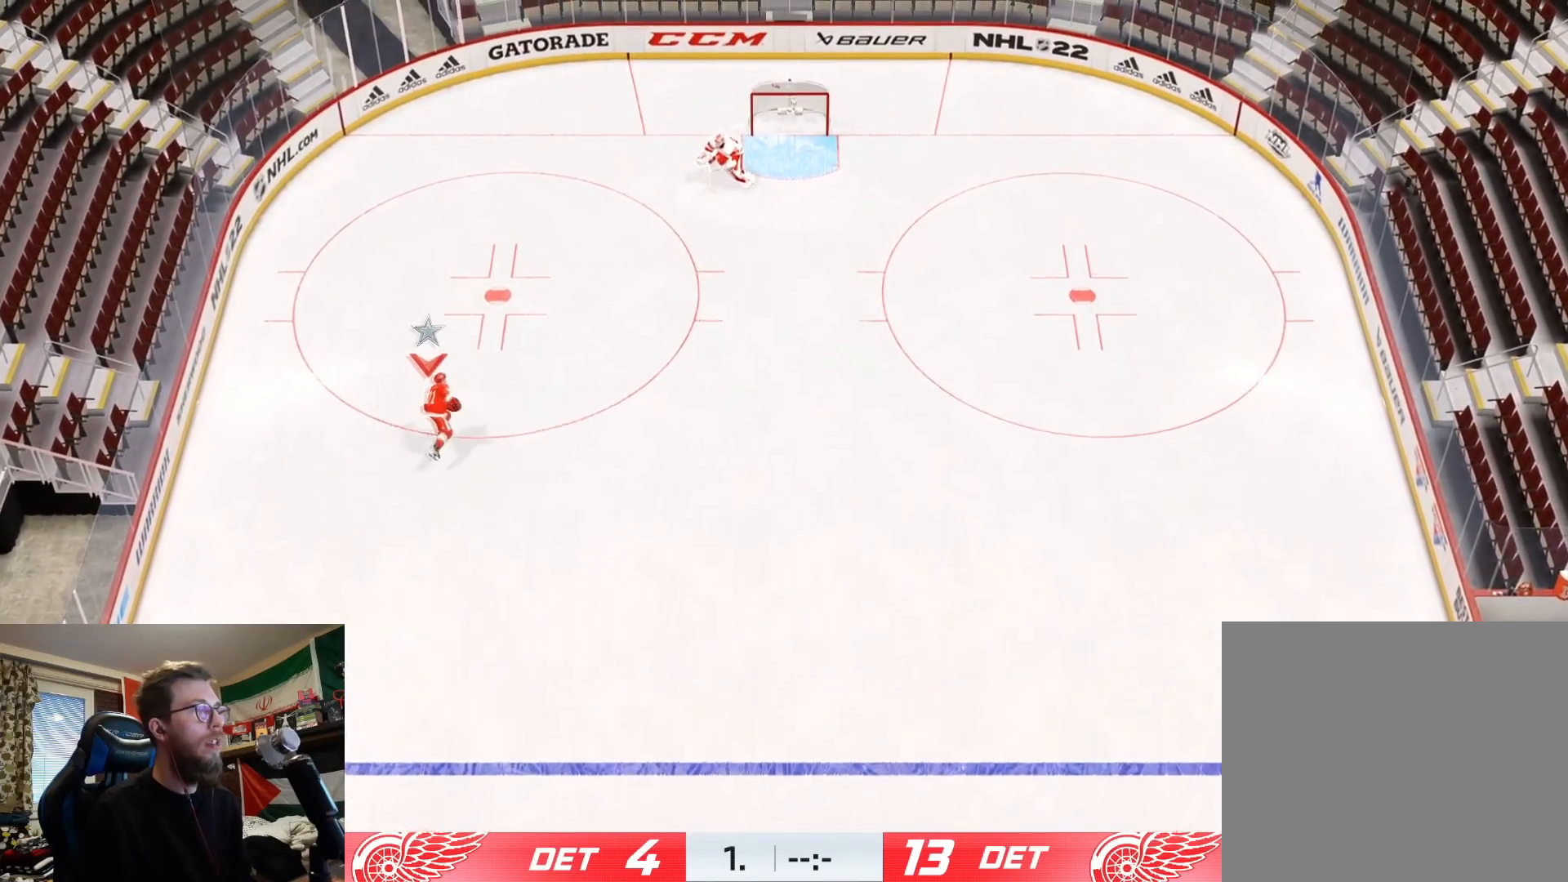
{"buttons": [], "left_stick": "up-right", "right_stick": "down-left", "events": [[67, "right_stick", "down-left"], [450, "left_stick", "up-right"]]}
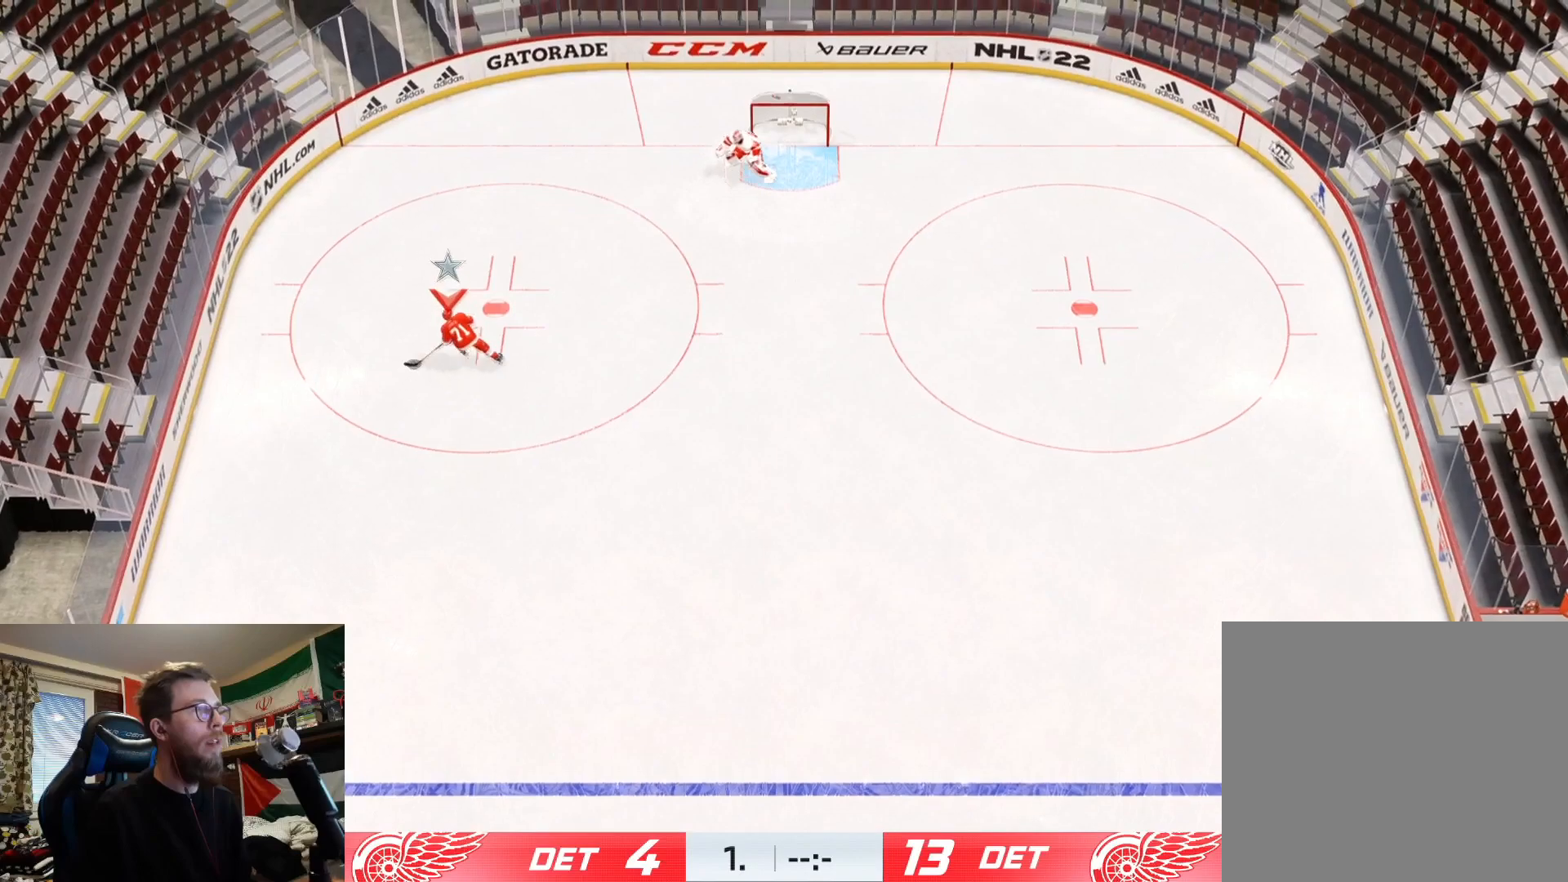
{"buttons": [], "left_stick": "right", "right_stick": "center", "events": [[167, "R1", "down"], [251, "left_stick", "right"], [301, "R1", "up"], [351, "right_stick", "center"]]}